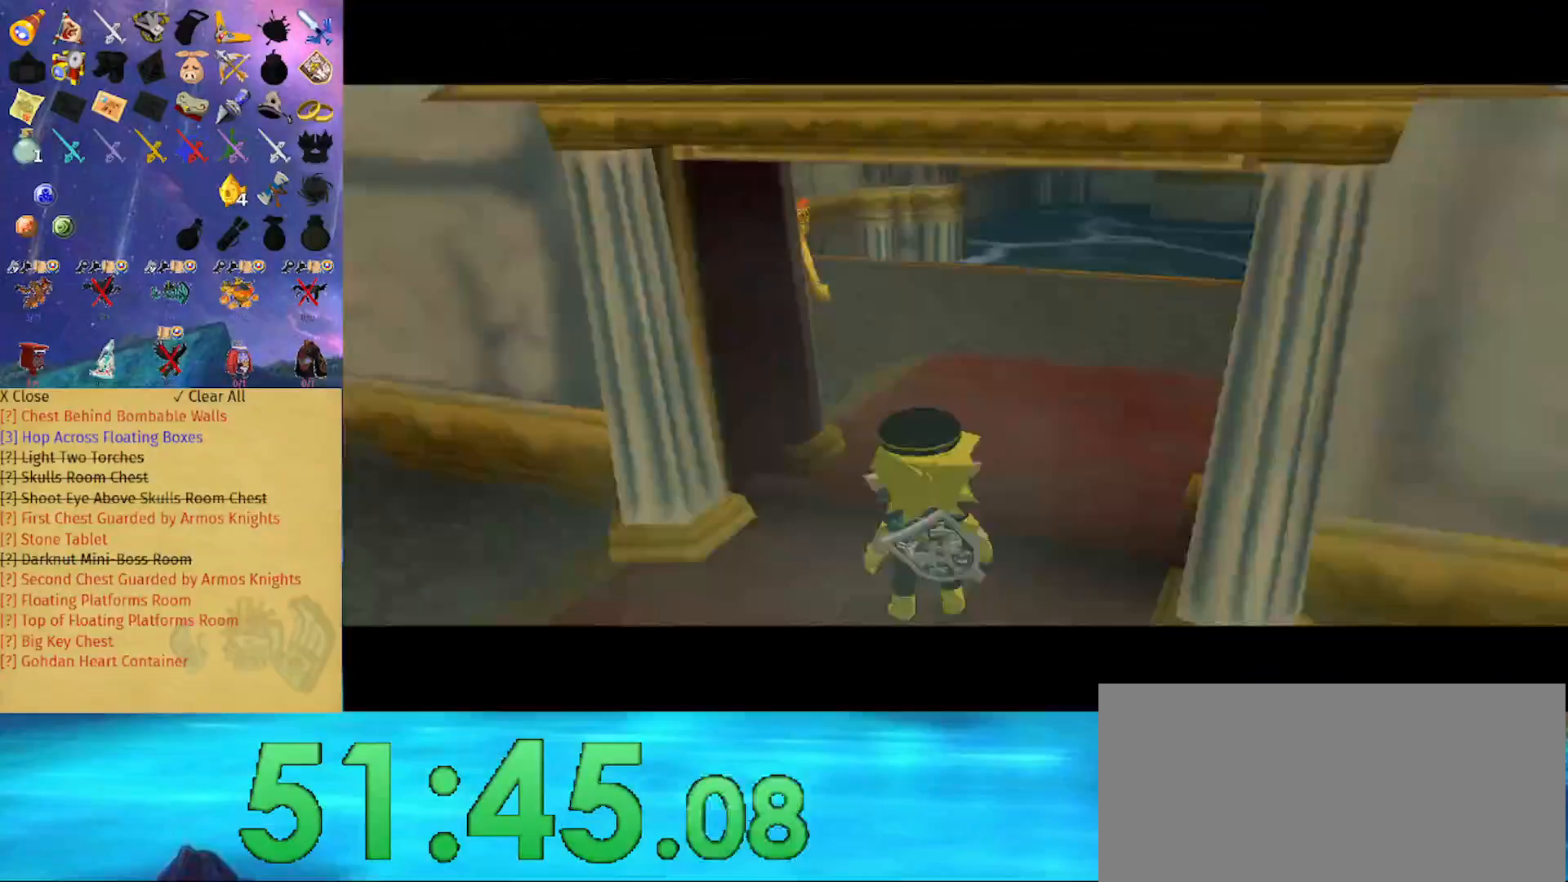
Gameplay with a controller (Nintendo layout); each line is a JSON object with the inputs held at the frame after it. "events" lists button and stick changes between this image and that frame as [ms after this image, input, new state], when the widget could be followed in between. Not read: L3 R3.
{"buttons": [], "left_stick": "up-left", "right_stick": "center", "events": [[67, "right_stick", "right"], [200, "right_stick", "center"], [267, "left_stick", "up-left"], [333, "right_stick", "right"], [467, "right_stick", "center"]]}
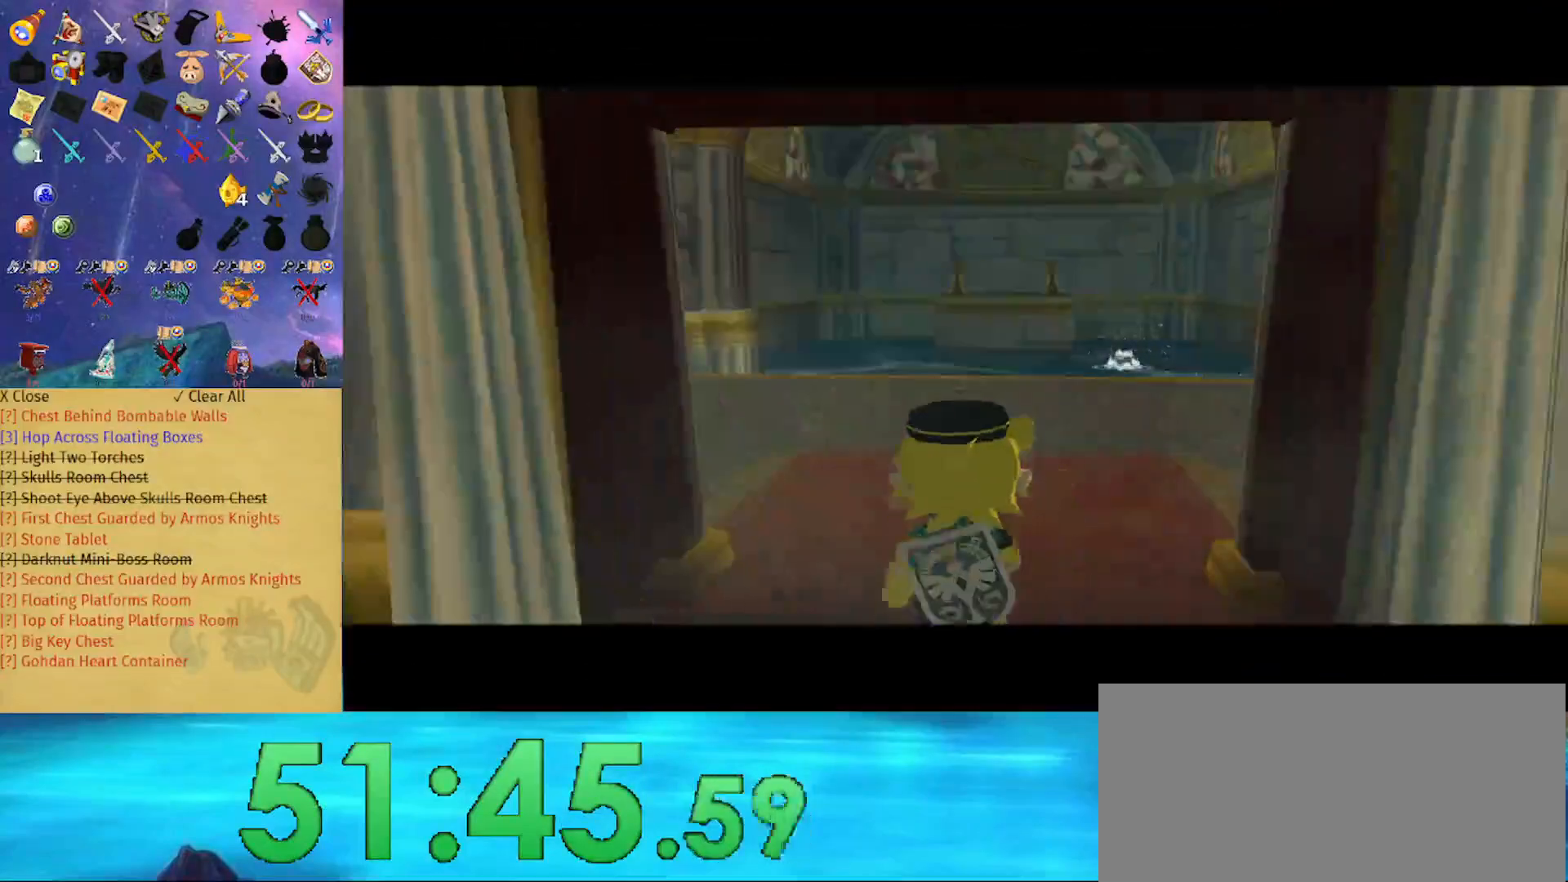
{"buttons": [], "left_stick": "center", "right_stick": "right", "events": [[100, "right_stick", "right"], [267, "right_stick", "center"], [433, "right_stick", "right"], [467, "left_stick", "center"]]}
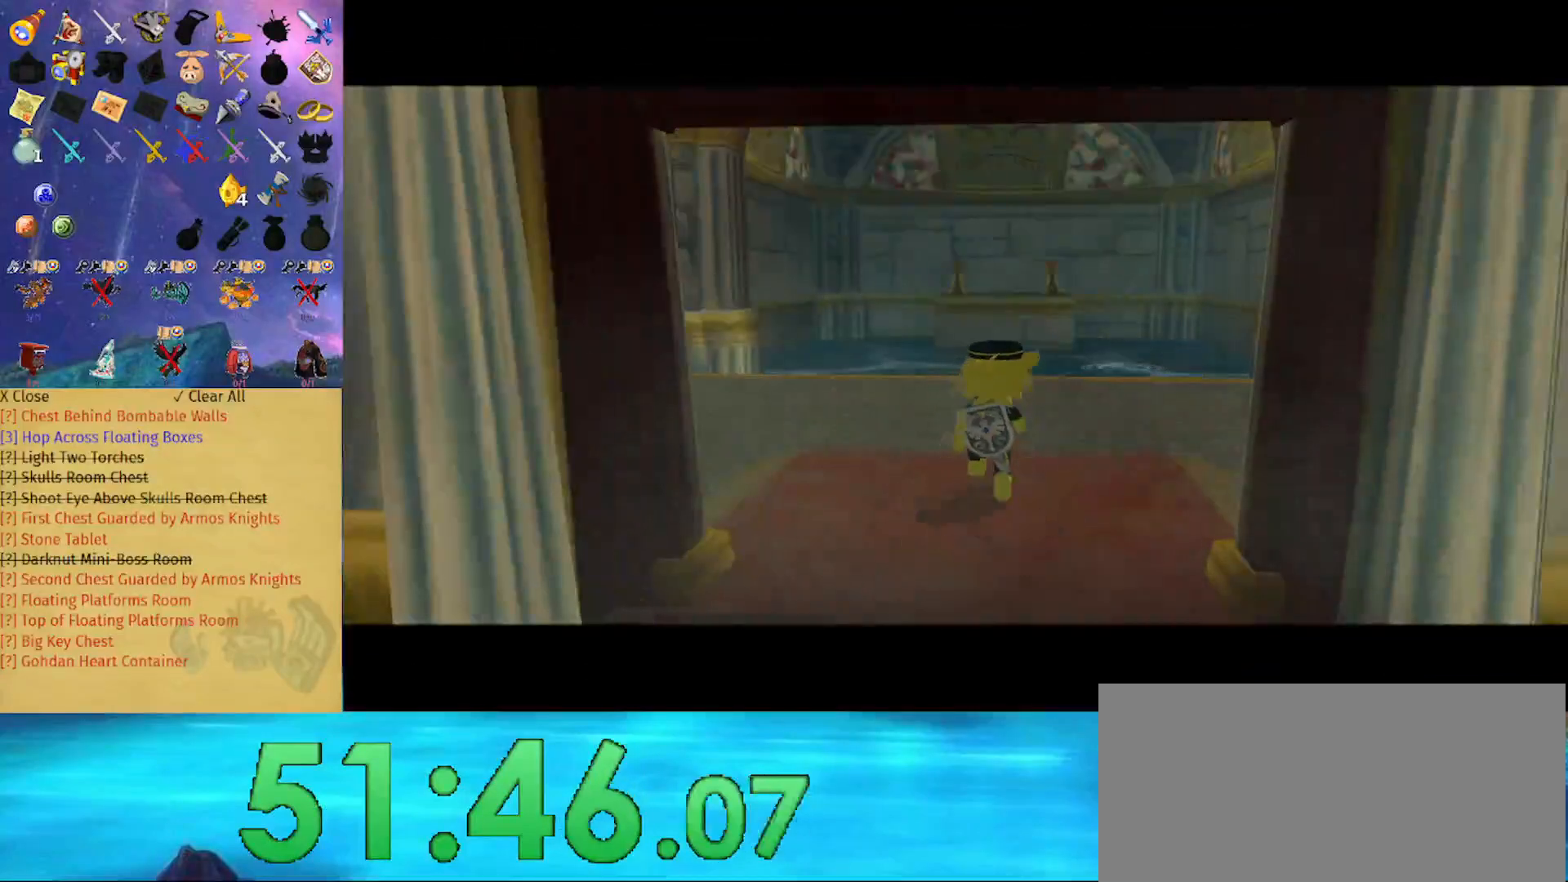
{"buttons": [], "left_stick": "left", "right_stick": "right", "events": [[100, "right_stick", "center"], [167, "left_stick", "up-left"], [233, "right_stick", "right"], [500, "left_stick", "left"]]}
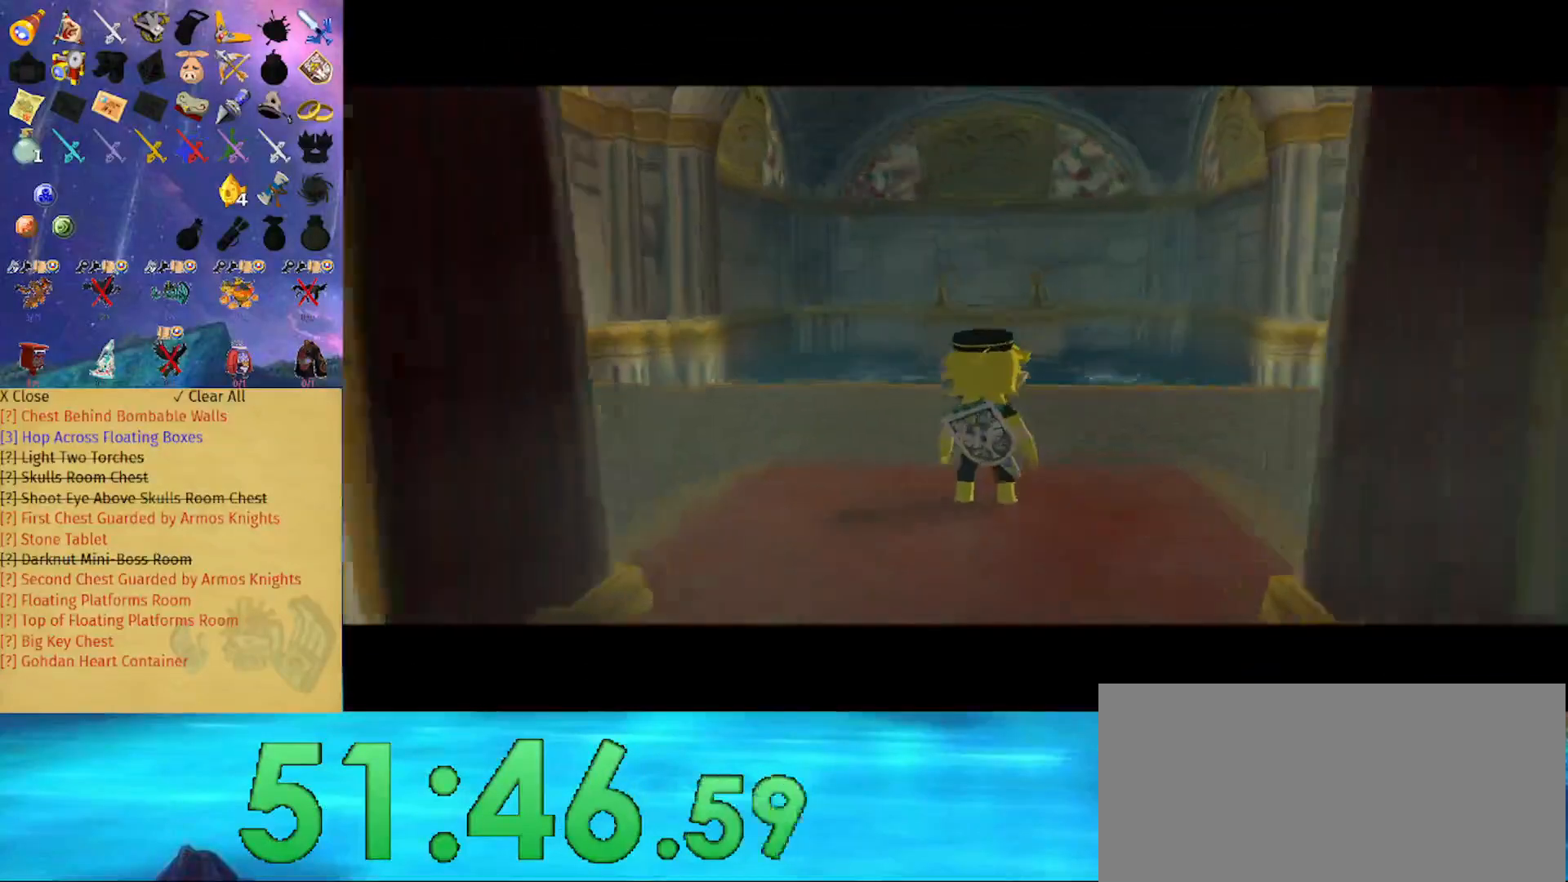
{"buttons": [], "left_stick": "left", "right_stick": "center", "events": [[300, "right_stick", "center"]]}
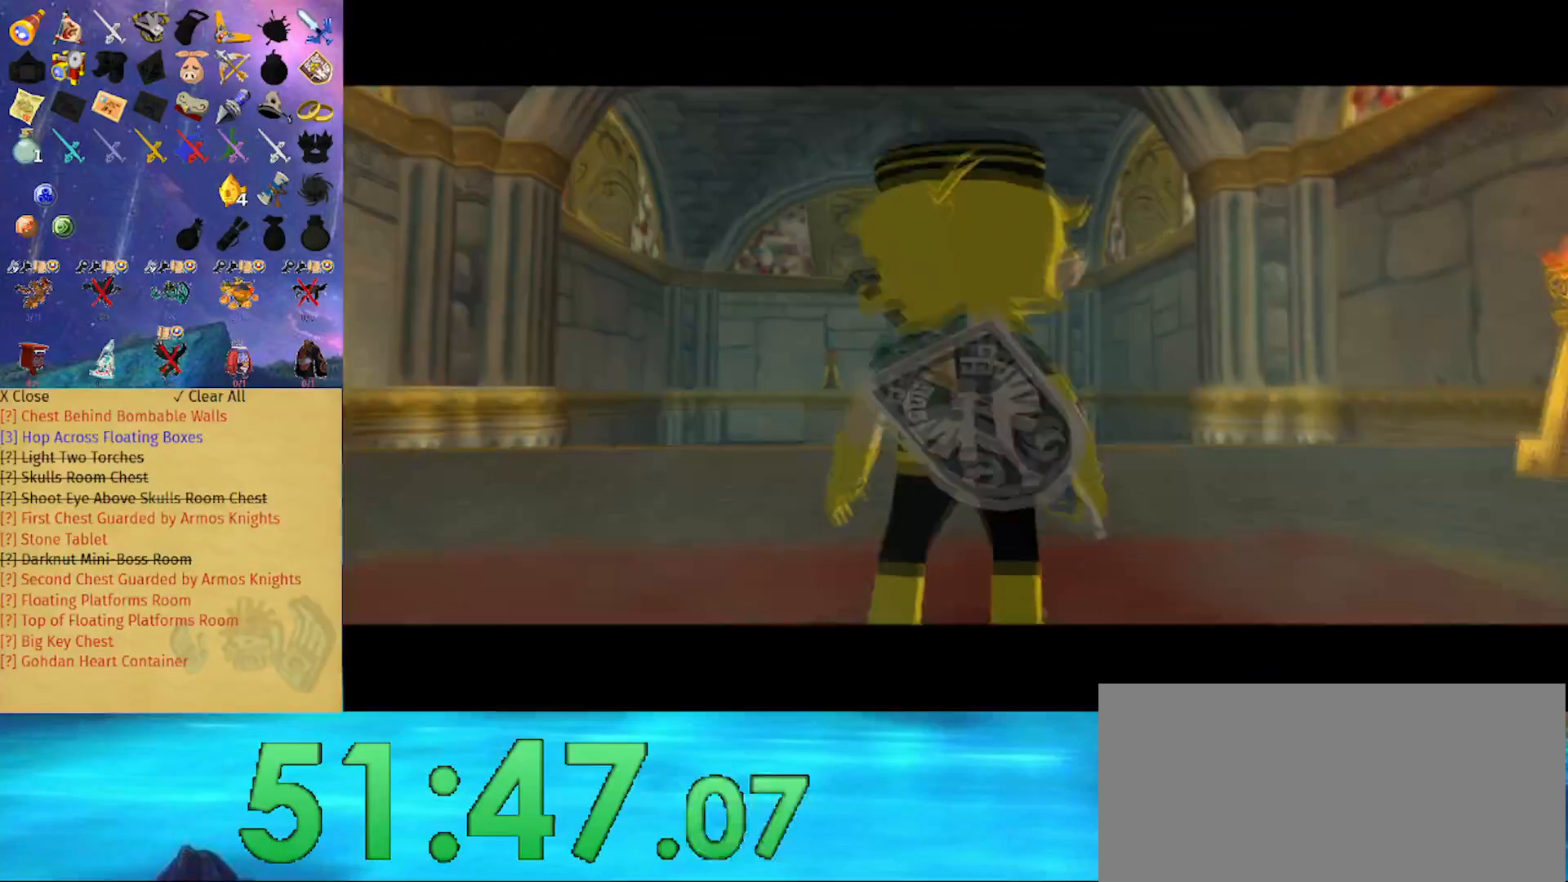
{"buttons": [], "left_stick": "up-left", "right_stick": "center", "events": [[67, "A", "down"], [167, "A", "up"], [333, "right_stick", "down"], [433, "left_stick", "up-left"], [467, "right_stick", "center"]]}
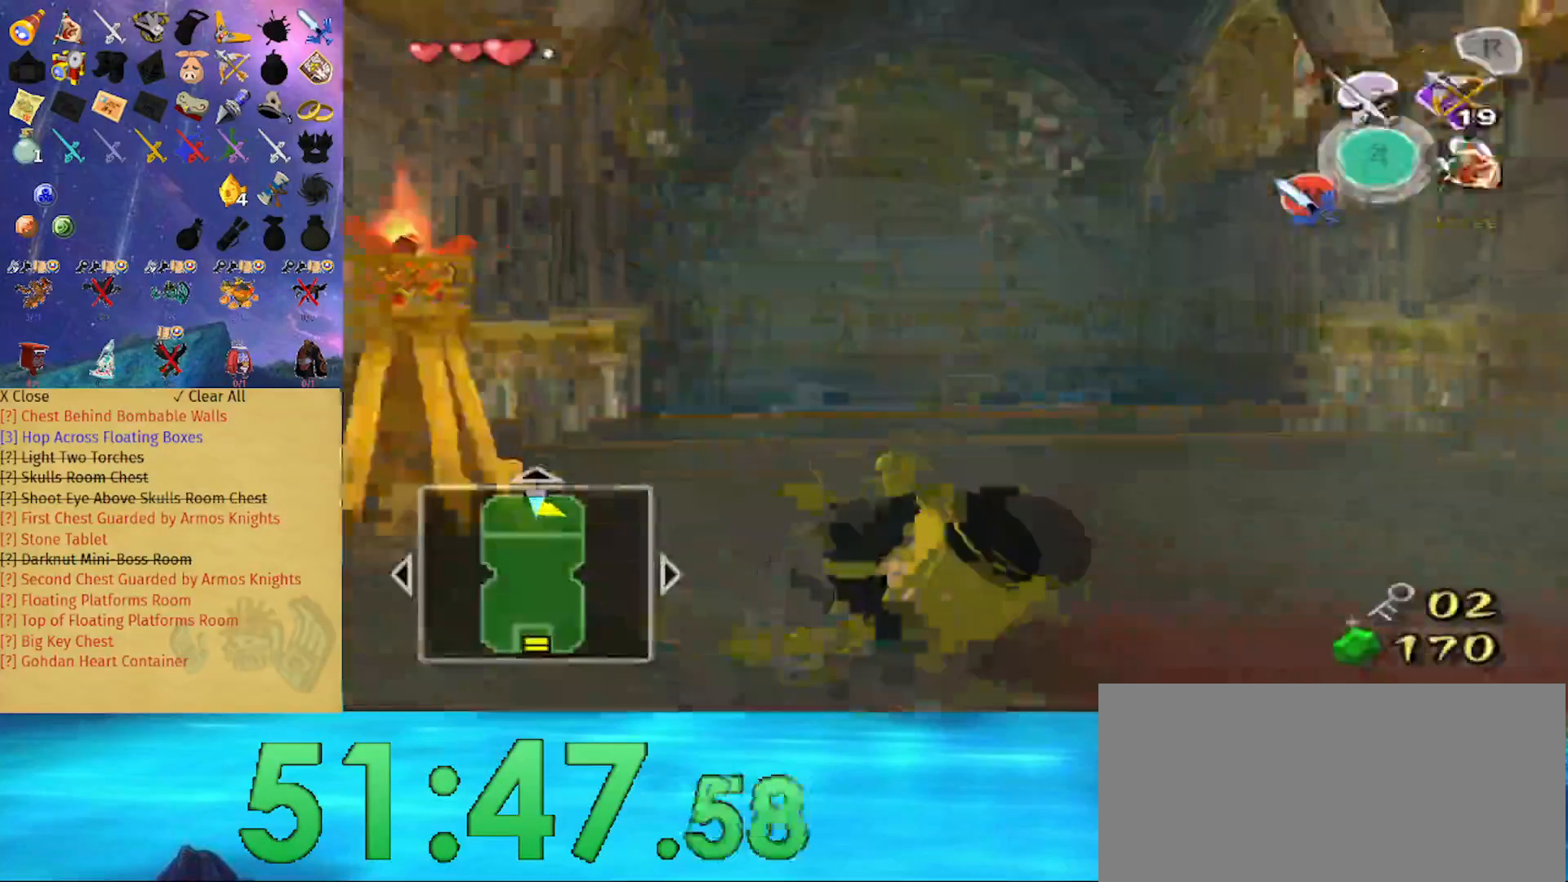
{"buttons": ["B"], "left_stick": "left", "right_stick": "center", "events": [[167, "left_stick", "left"], [300, "B", "down"], [367, "B", "up"], [500, "B", "down"]]}
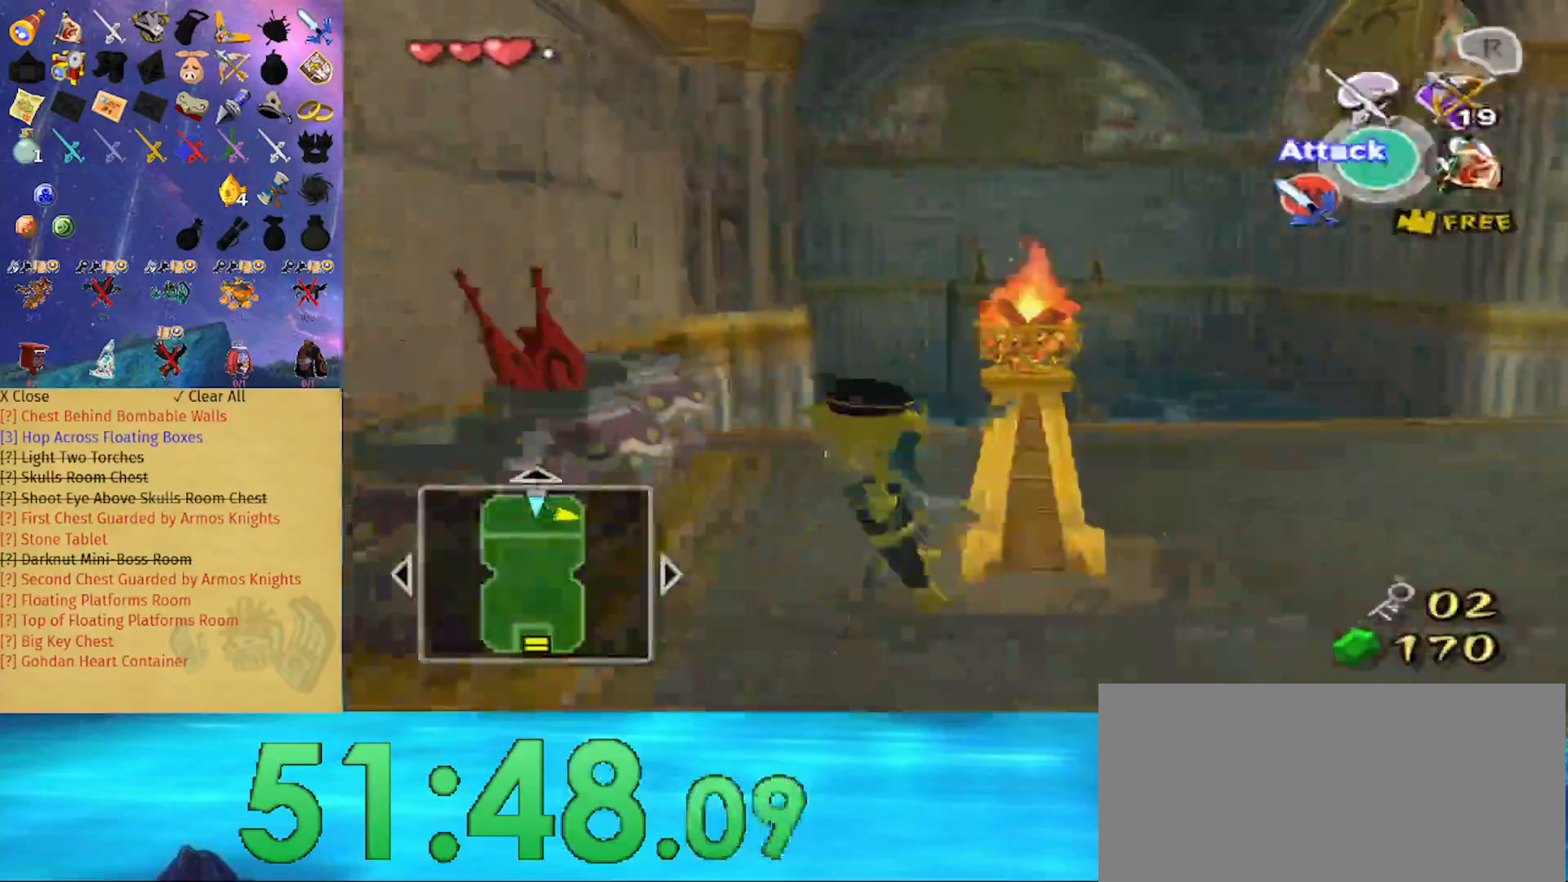
{"buttons": [], "left_stick": "up", "right_stick": "center", "events": [[67, "left_stick", "center"], [167, "B", "up"], [200, "left_stick", "up"]]}
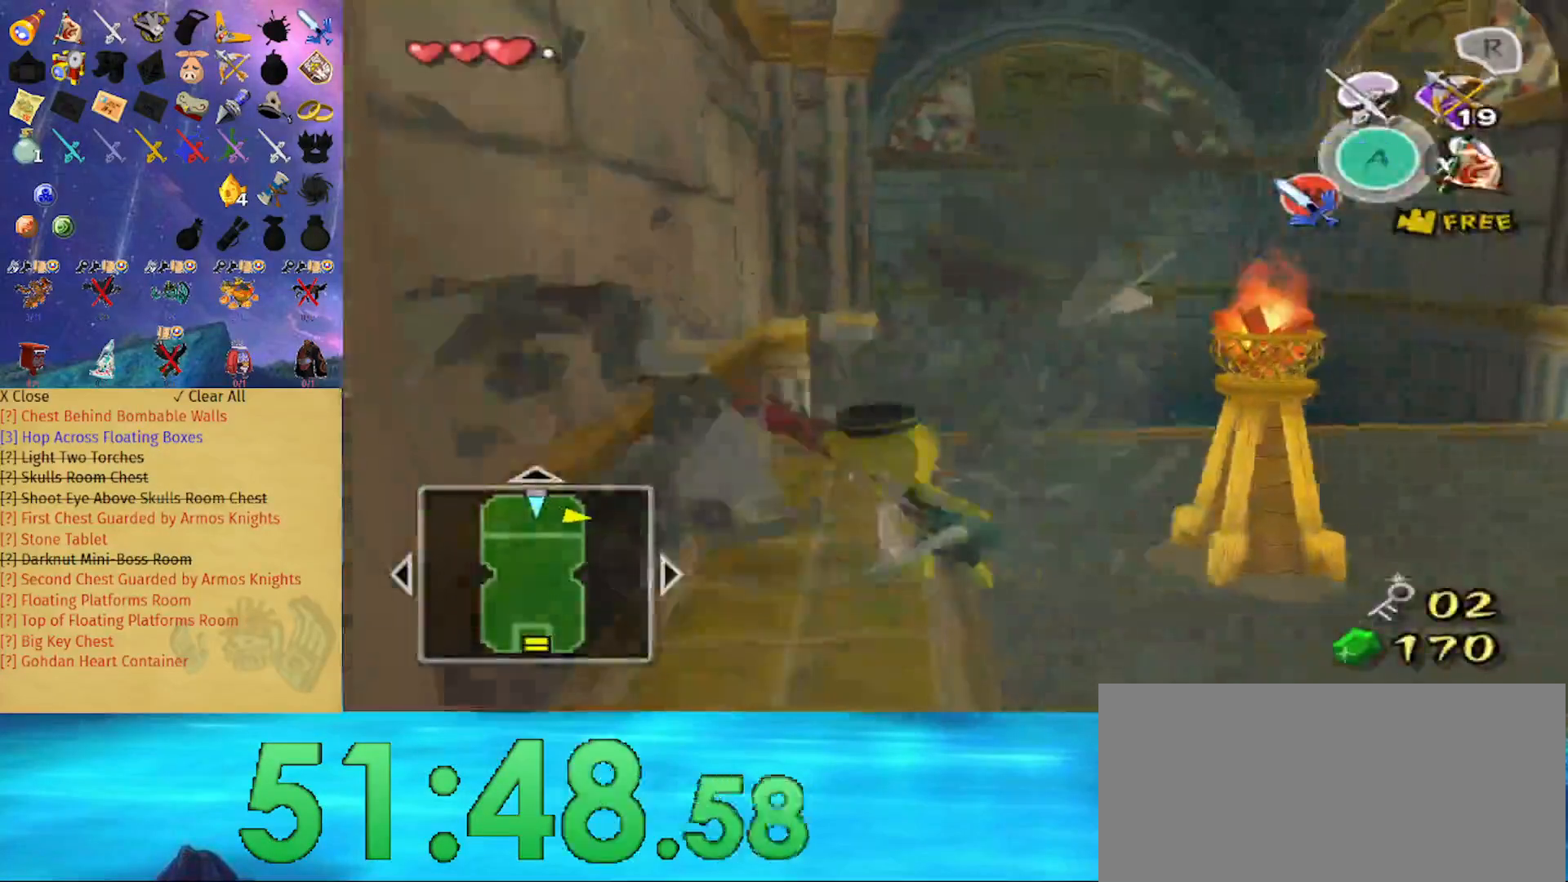
{"buttons": [], "left_stick": "up", "right_stick": "center", "events": [[100, "left_stick", "up-right"], [200, "right_stick", "down"], [500, "left_stick", "up"], [500, "right_stick", "center"]]}
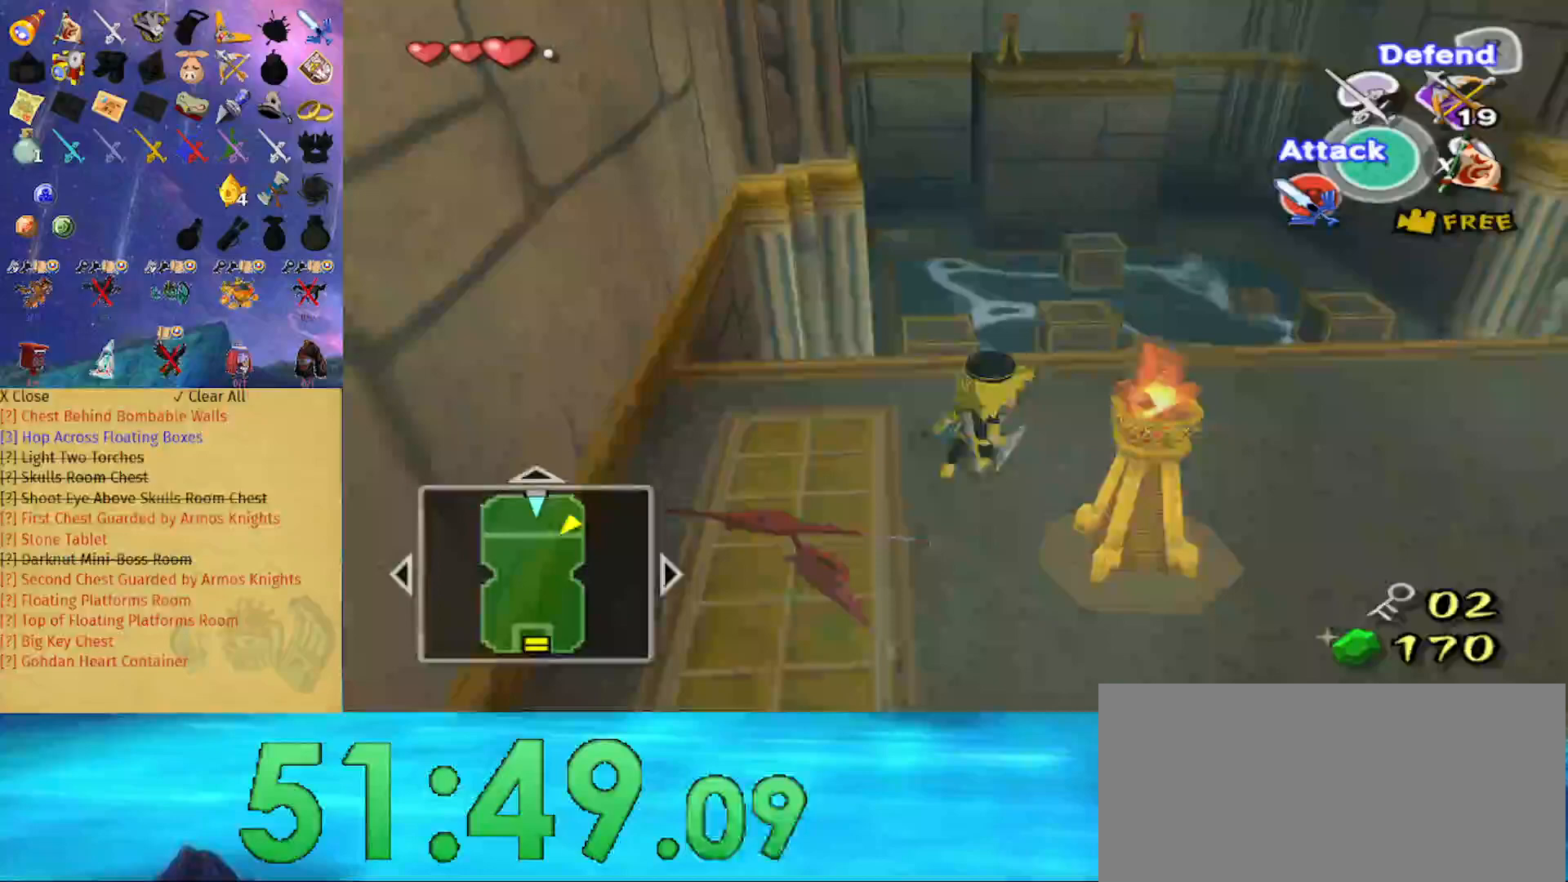
{"buttons": [], "left_stick": "center", "right_stick": "center", "events": [[233, "A", "down"], [367, "A", "up"], [500, "left_stick", "center"]]}
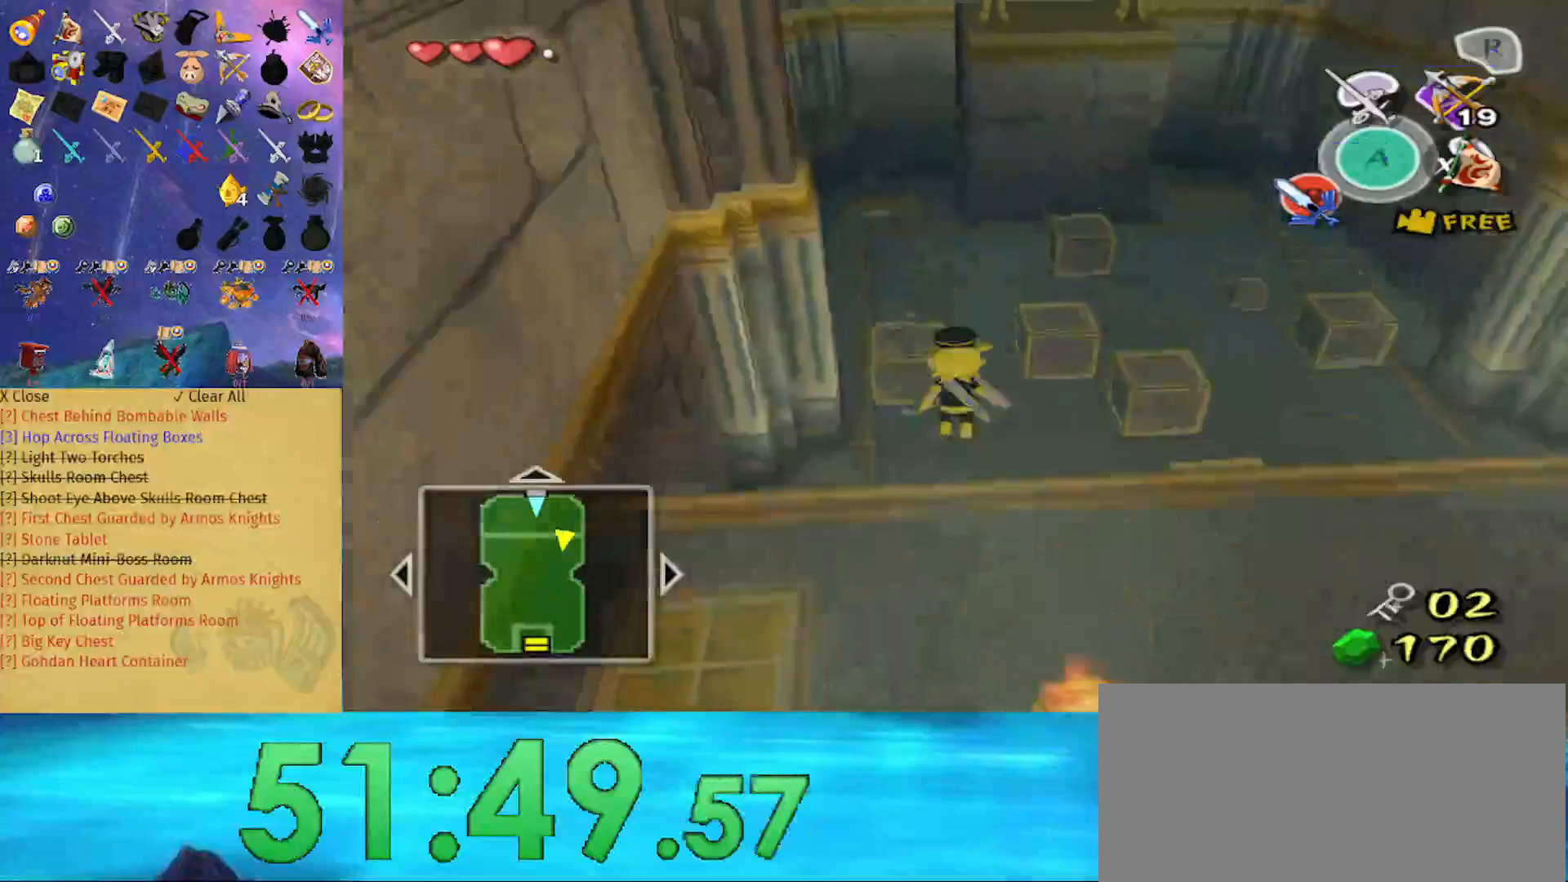
{"buttons": [], "left_stick": "center", "right_stick": "down", "events": [[33, "right_stick", "down-left"], [167, "right_stick", "center"], [467, "right_stick", "down"]]}
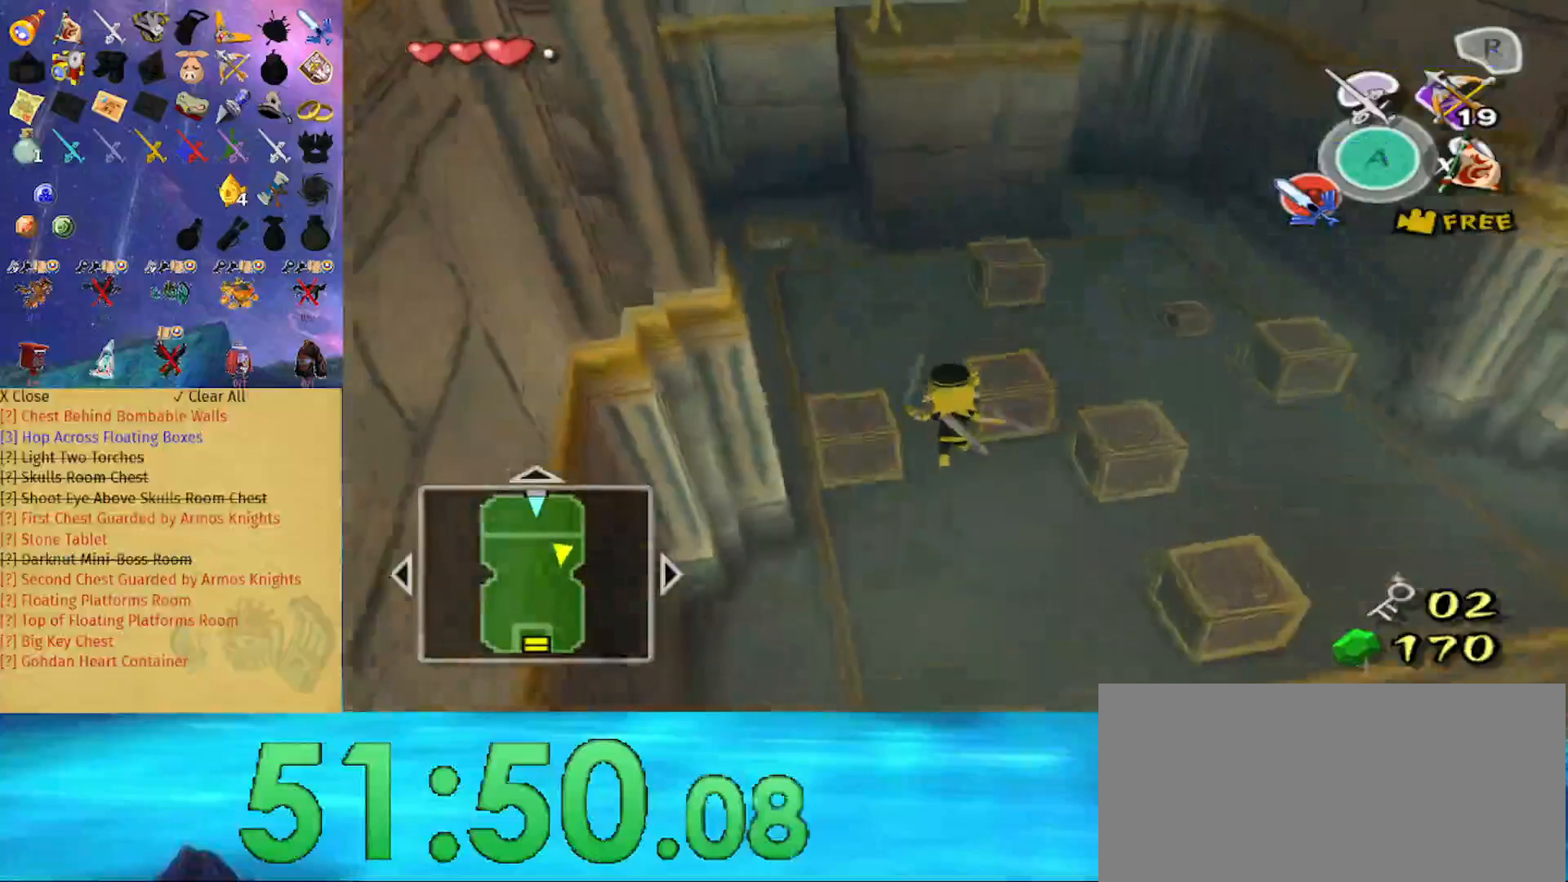
{"buttons": [], "left_stick": "center", "right_stick": "center", "events": [[100, "right_stick", "center"]]}
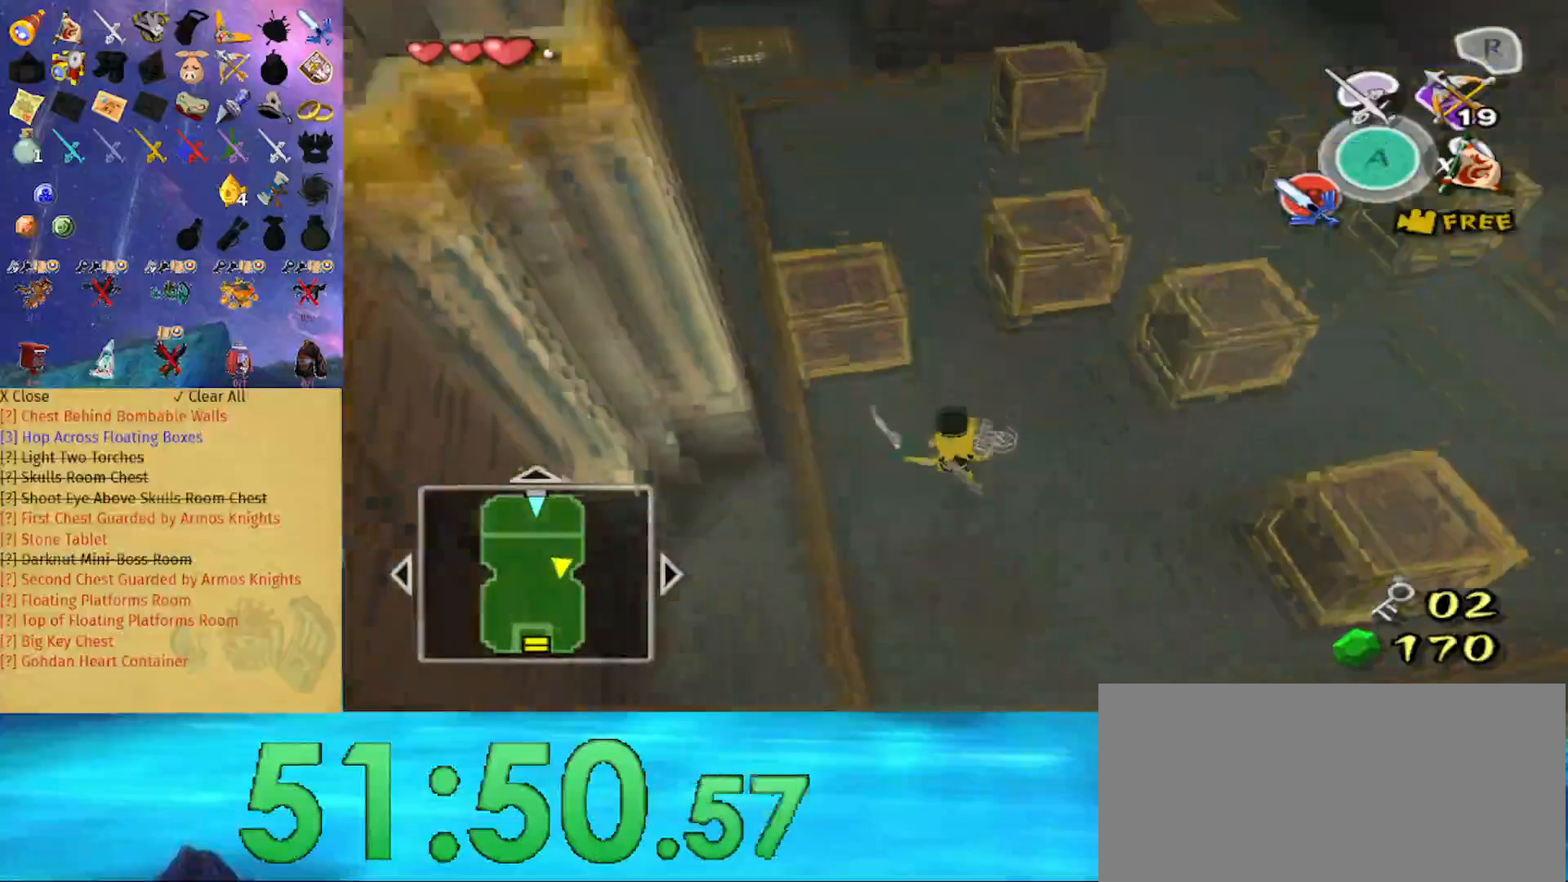
{"buttons": [], "left_stick": "up-right", "right_stick": "center", "events": [[133, "A", "down"], [233, "A", "up"], [400, "left_stick", "up-right"]]}
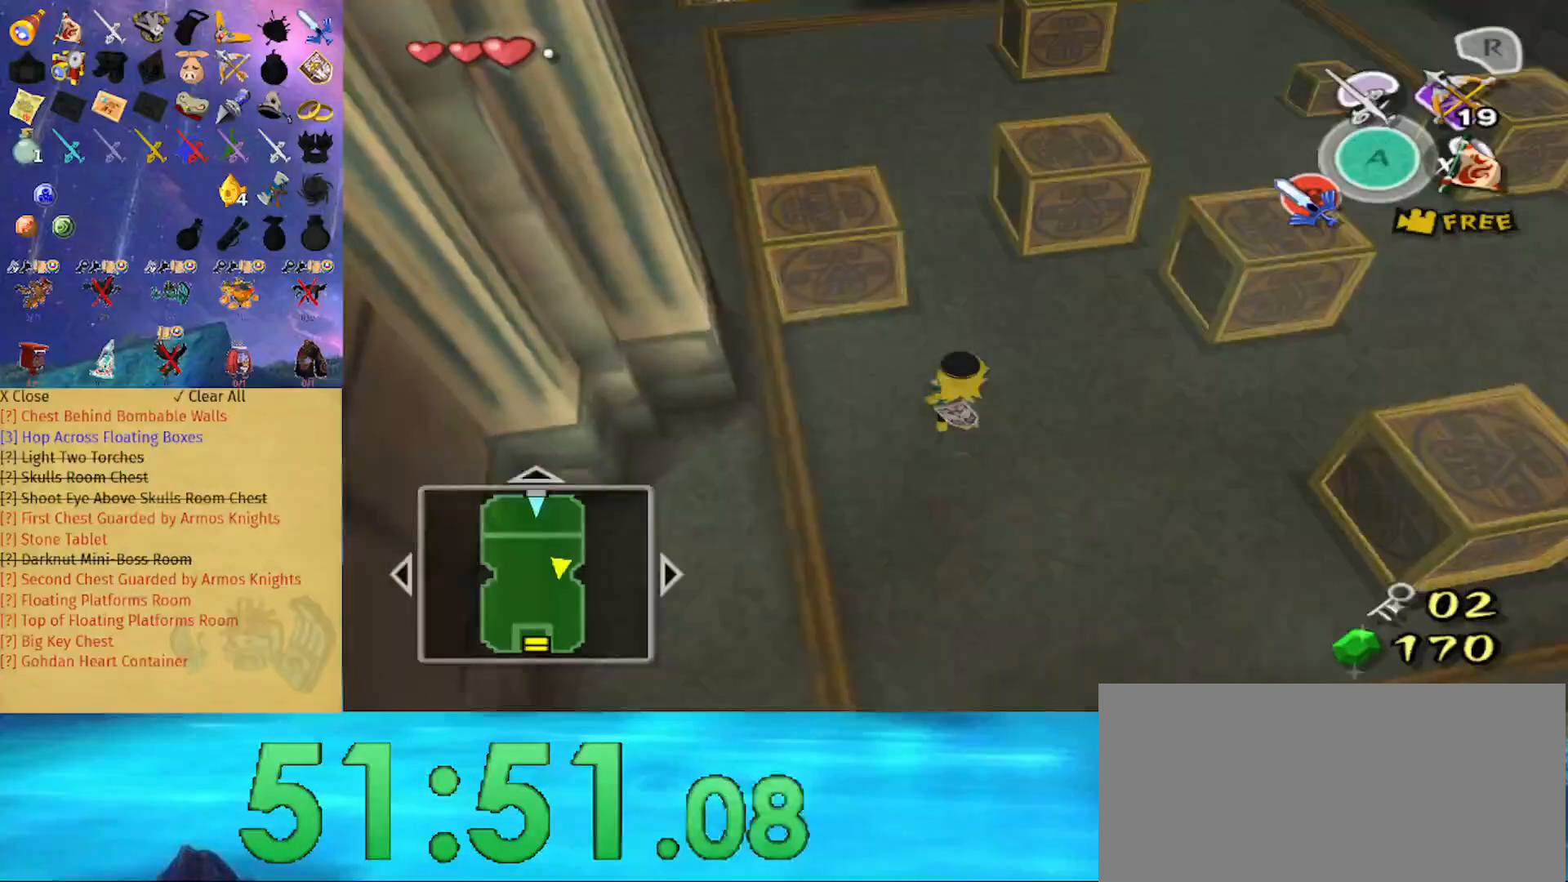
{"buttons": [], "left_stick": "up", "right_stick": "center", "events": [[333, "left_stick", "up"]]}
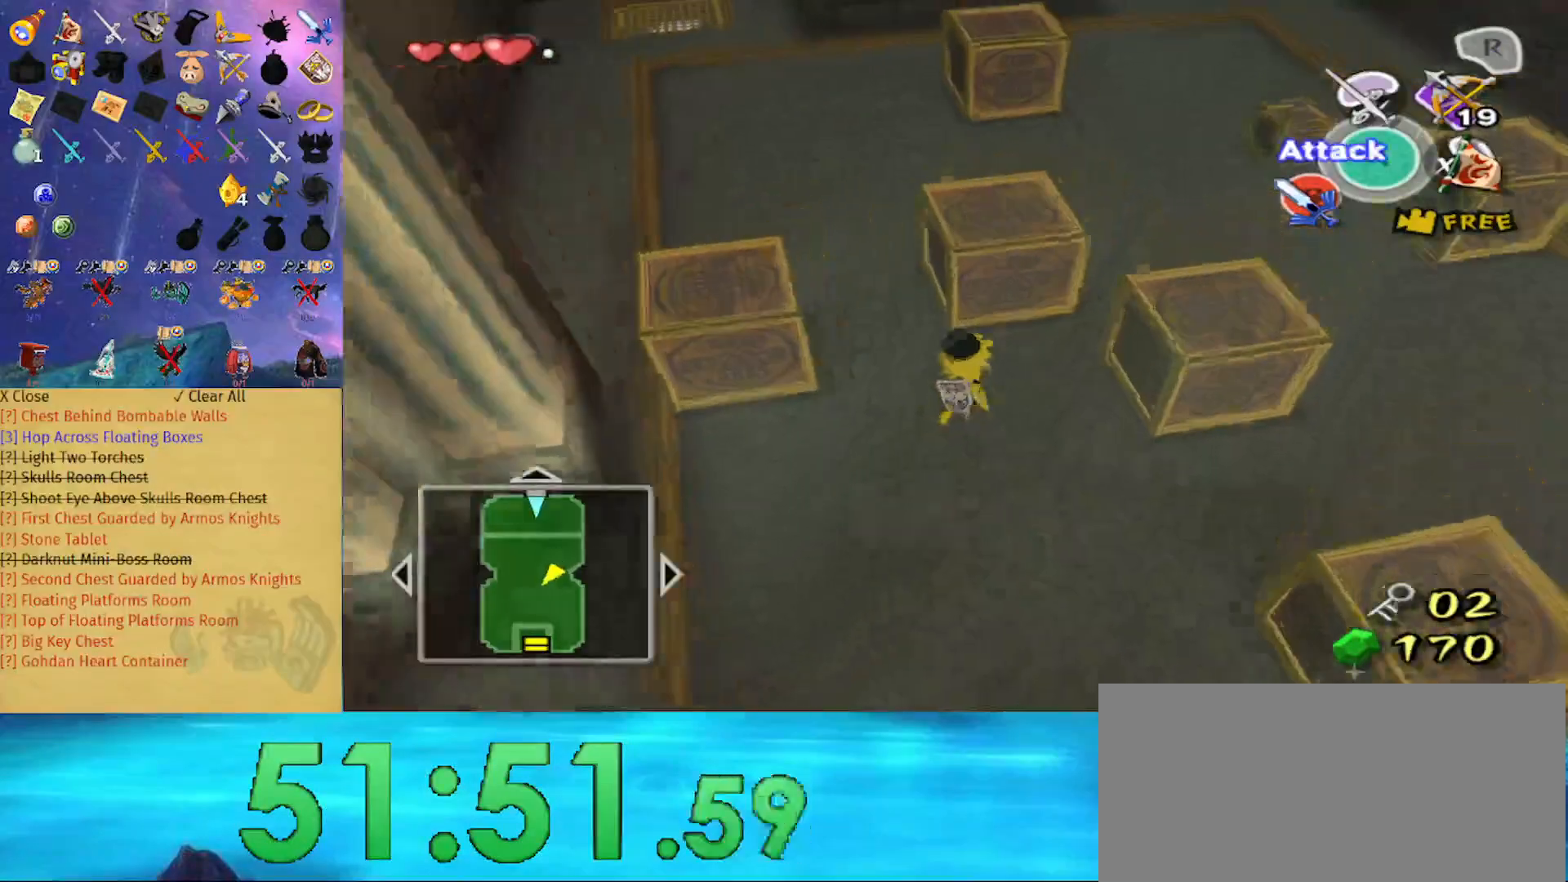
{"buttons": ["R1"], "left_stick": "up-left", "right_stick": "center", "events": [[300, "R1", "down"], [500, "left_stick", "up-left"]]}
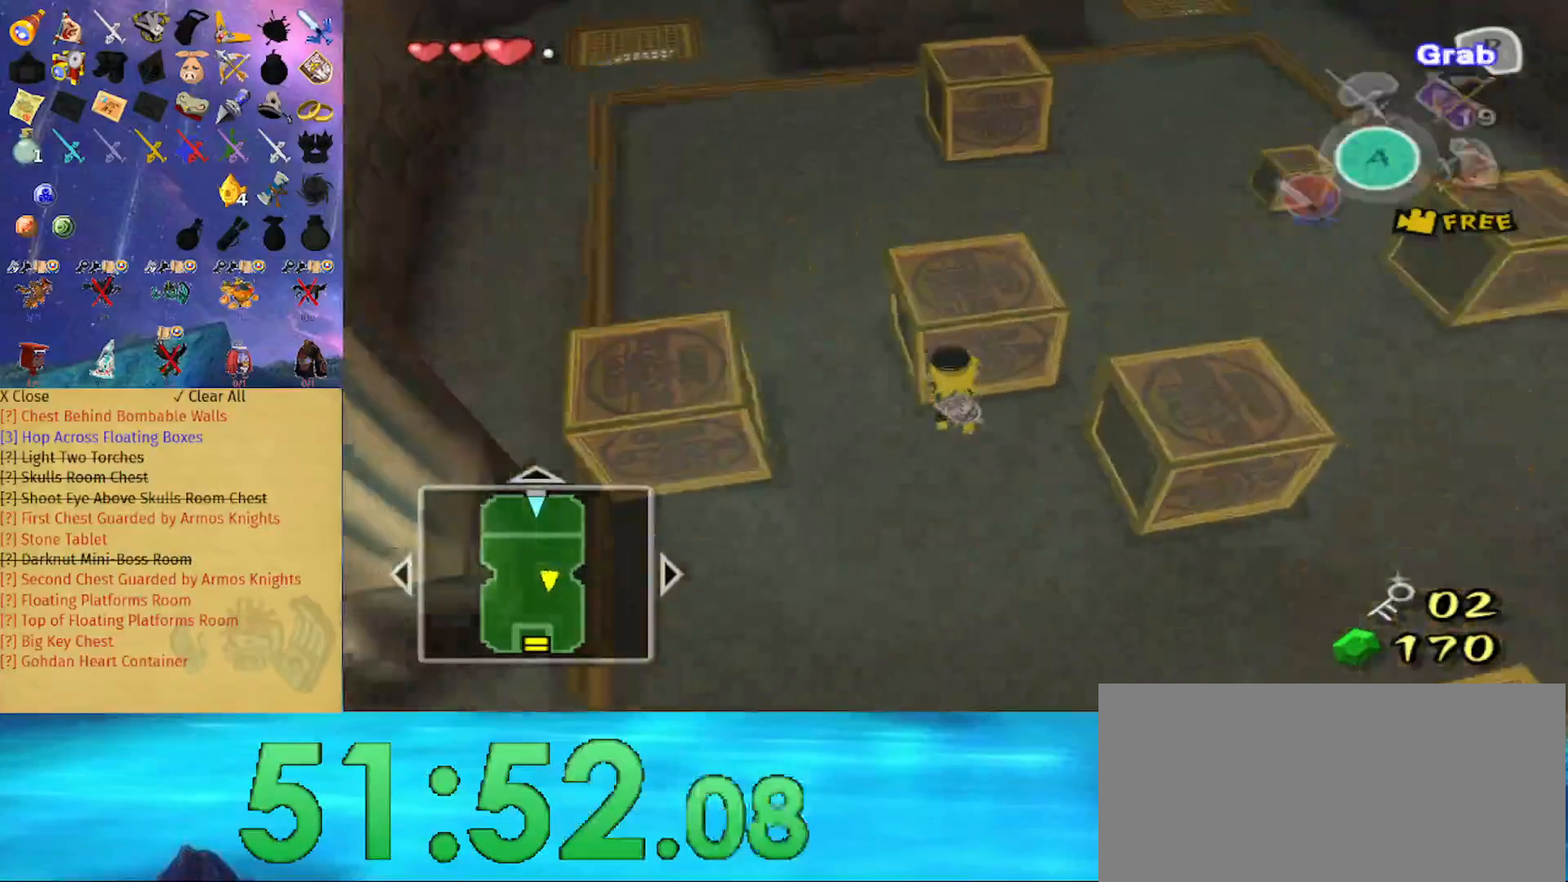
{"buttons": ["R1"], "left_stick": "left", "right_stick": "center", "events": [[67, "right_stick", "left"], [167, "left_stick", "left"], [300, "right_stick", "center"]]}
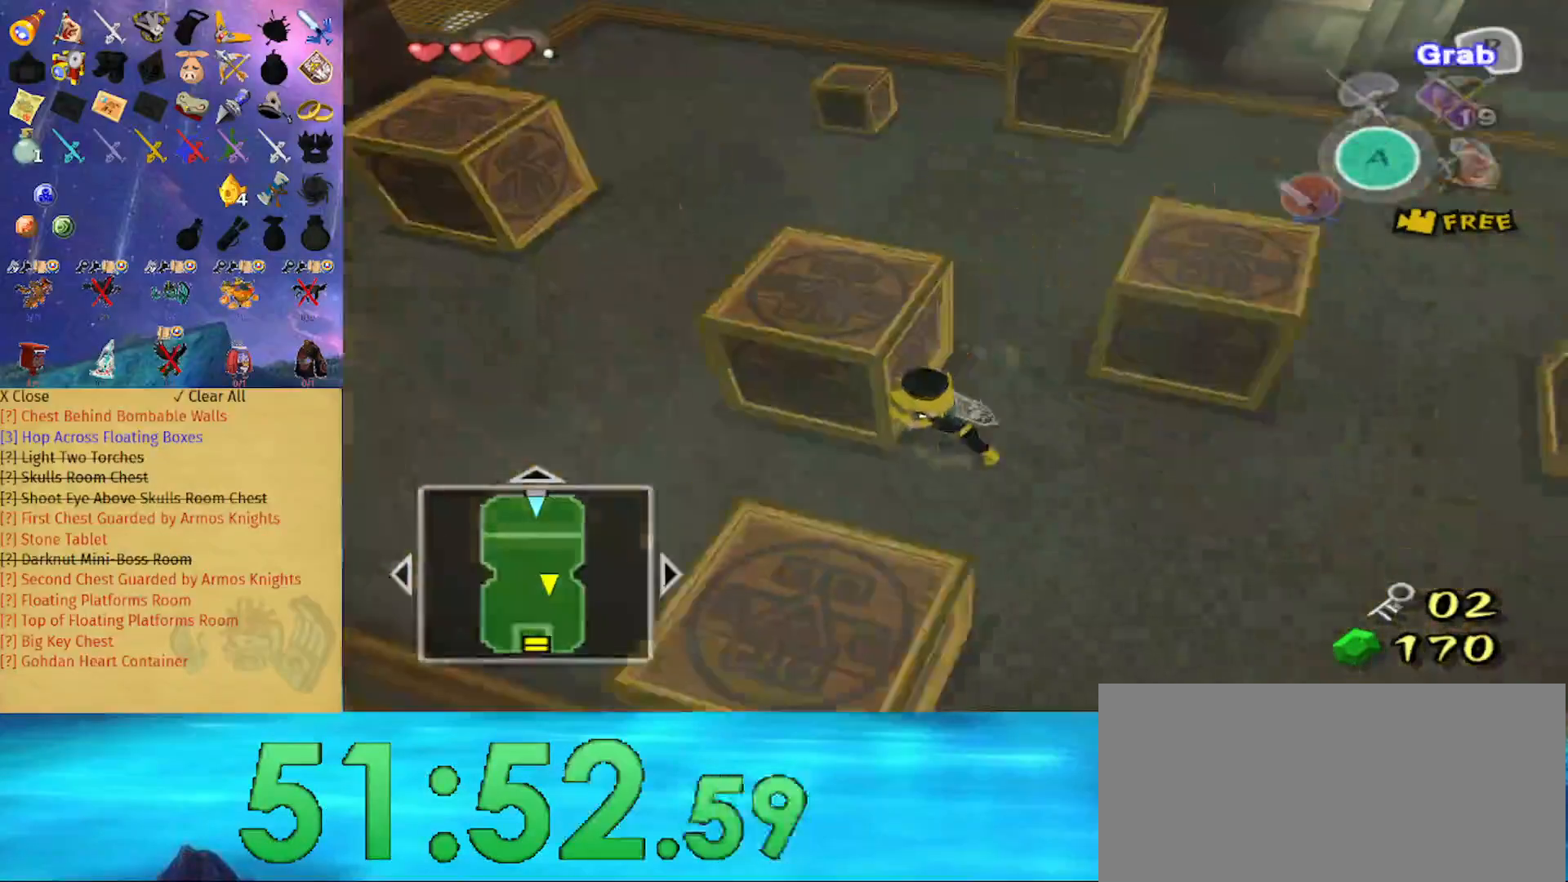
{"buttons": ["R1"], "left_stick": "left", "right_stick": "center", "events": []}
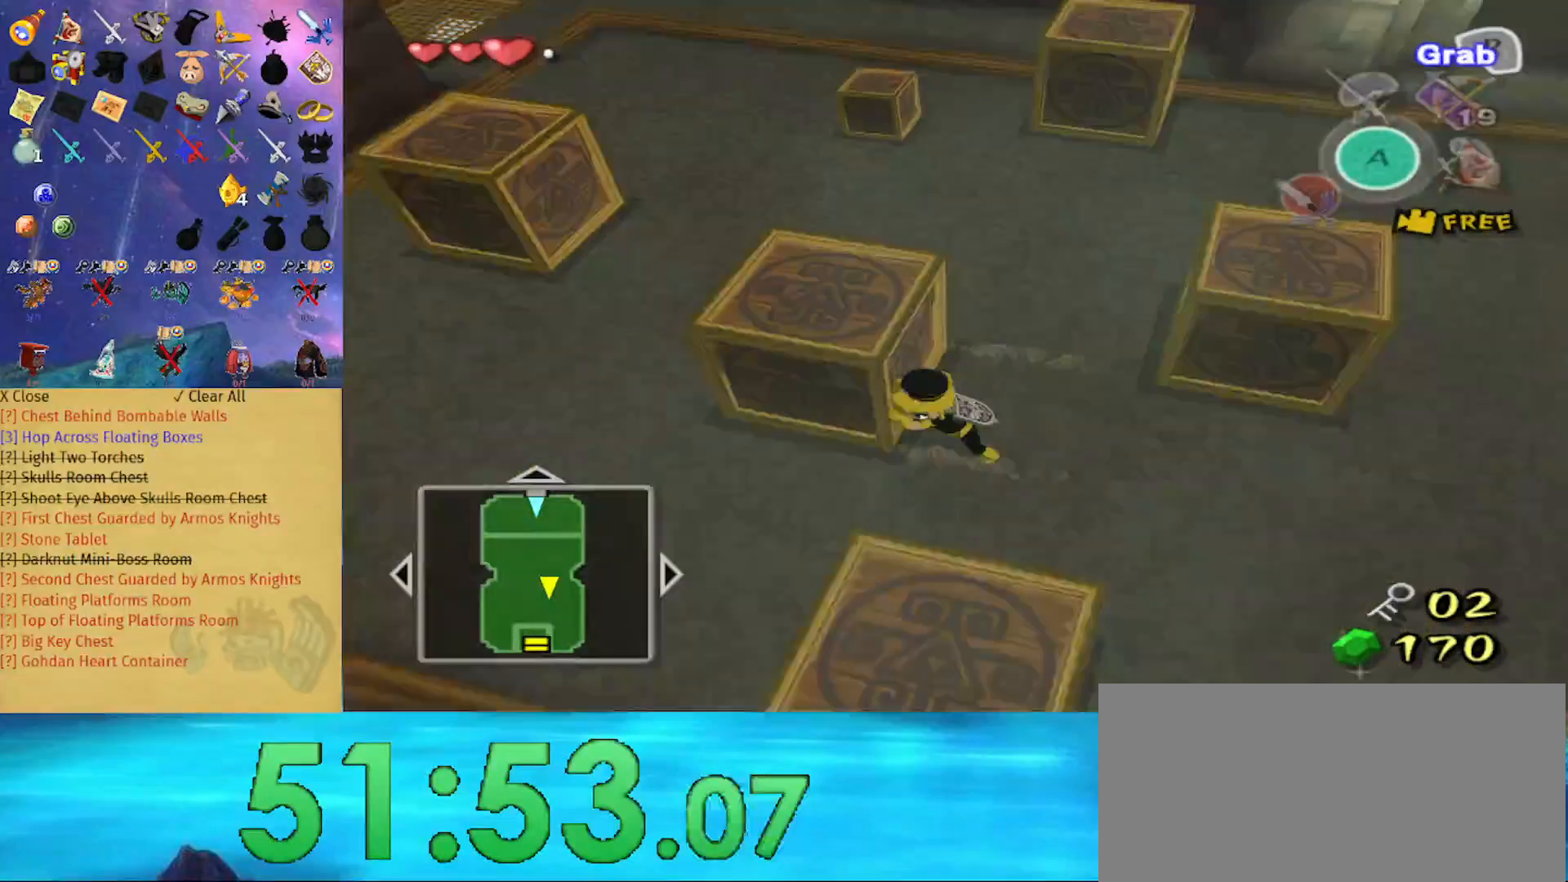
{"buttons": [], "left_stick": "down", "right_stick": "down", "events": [[33, "left_stick", "center"], [100, "R1", "up"], [200, "left_stick", "down-right"], [233, "right_stick", "down"], [433, "left_stick", "down"]]}
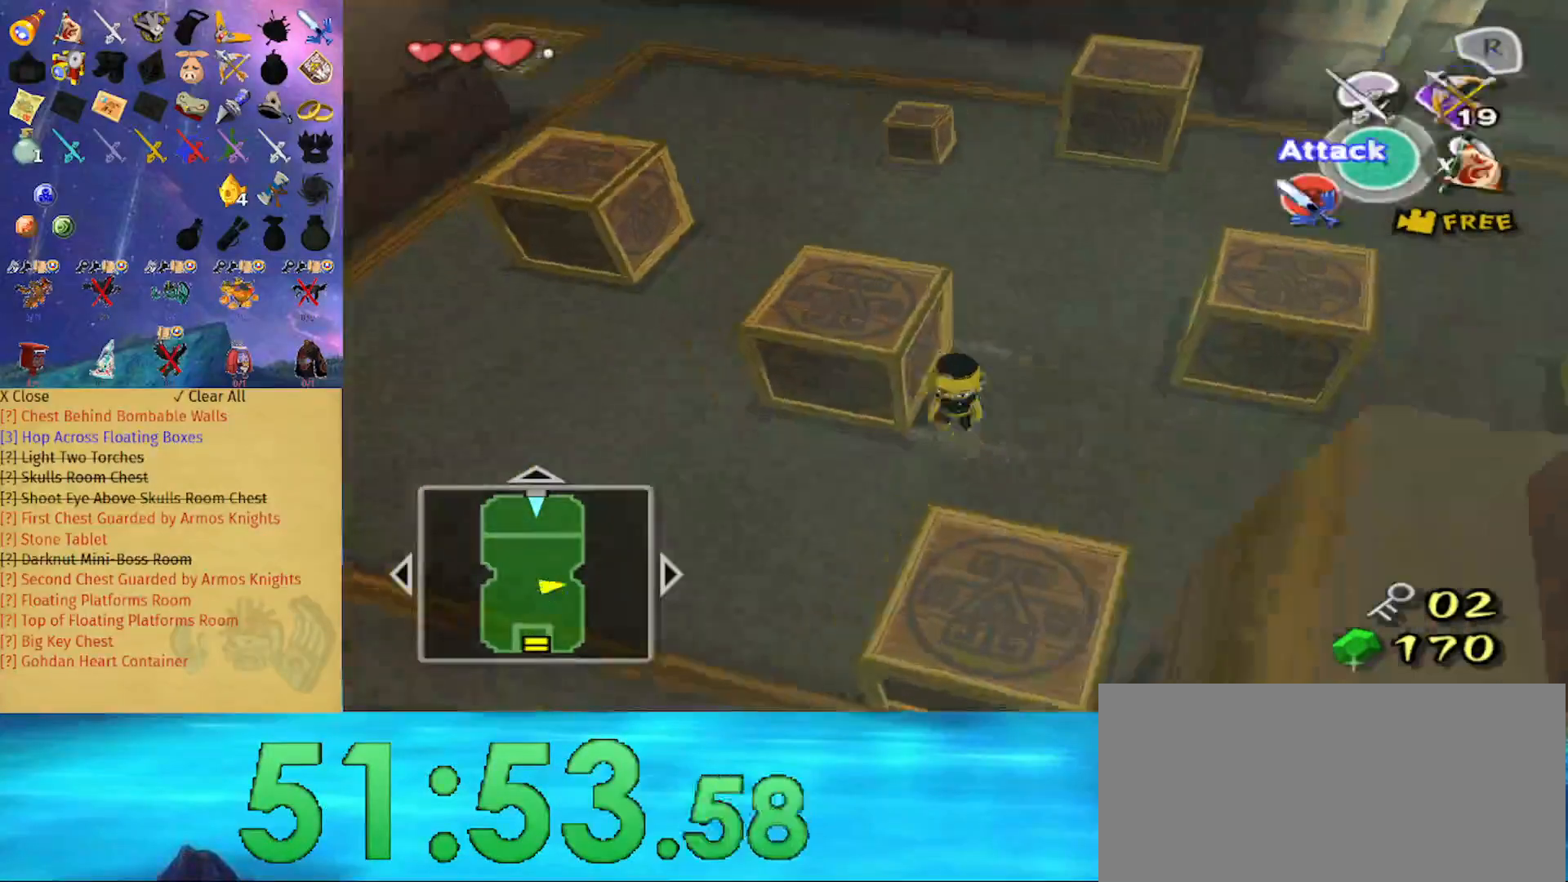
{"buttons": [], "left_stick": "up", "right_stick": "left", "events": [[67, "left_stick", "down-left"], [233, "left_stick", "up-left"], [300, "left_stick", "up"], [400, "right_stick", "left"]]}
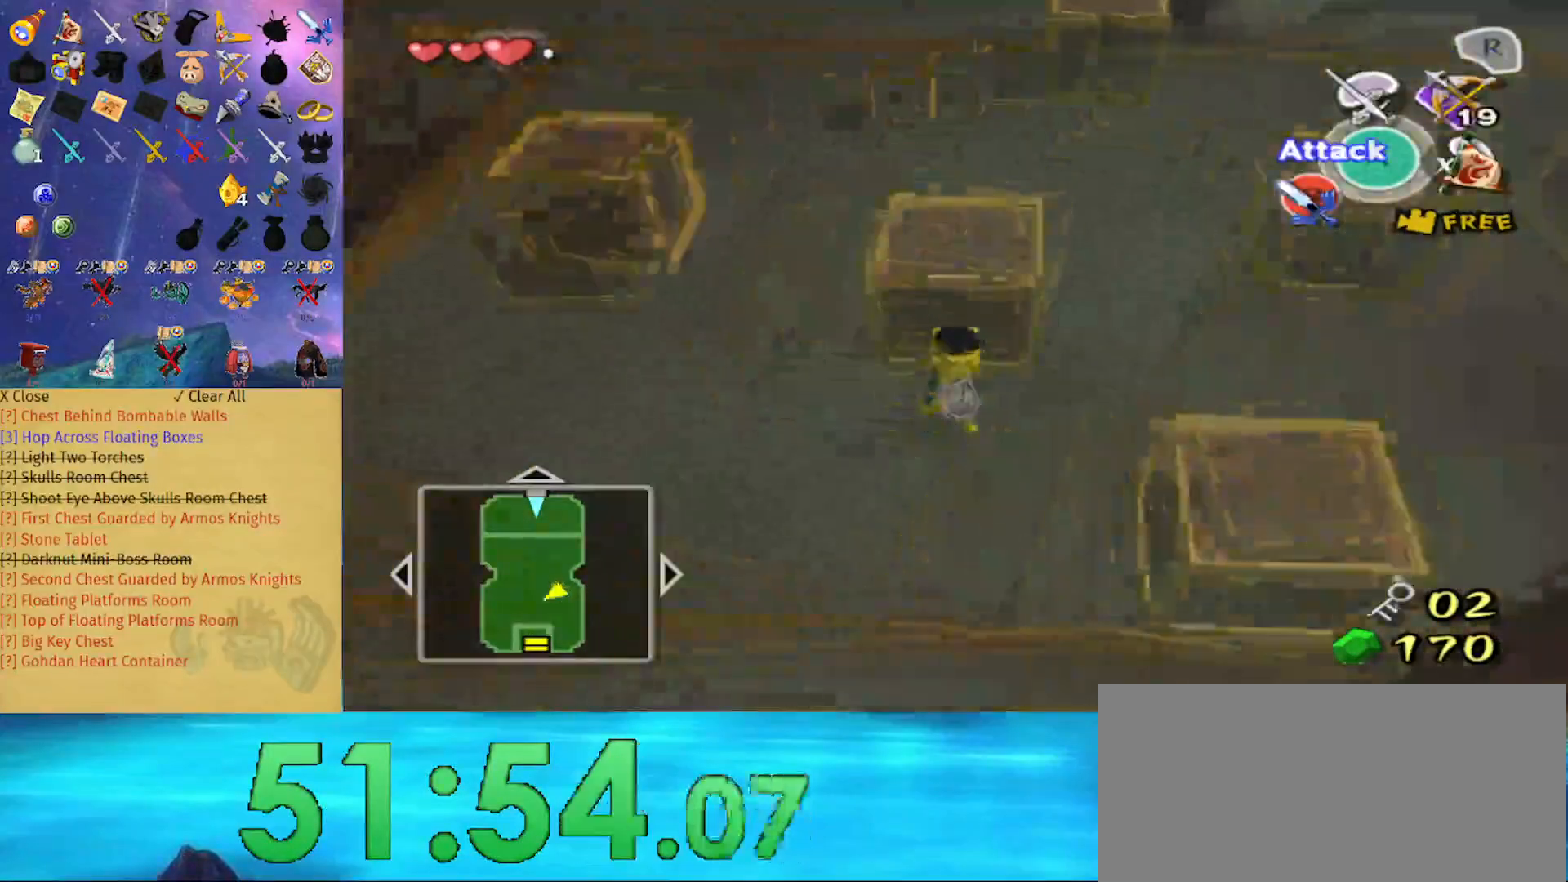
{"buttons": ["R1"], "left_stick": "up-left", "right_stick": "left", "events": [[33, "right_stick", "center"], [200, "R1", "down"], [367, "left_stick", "up-left"], [400, "right_stick", "left"]]}
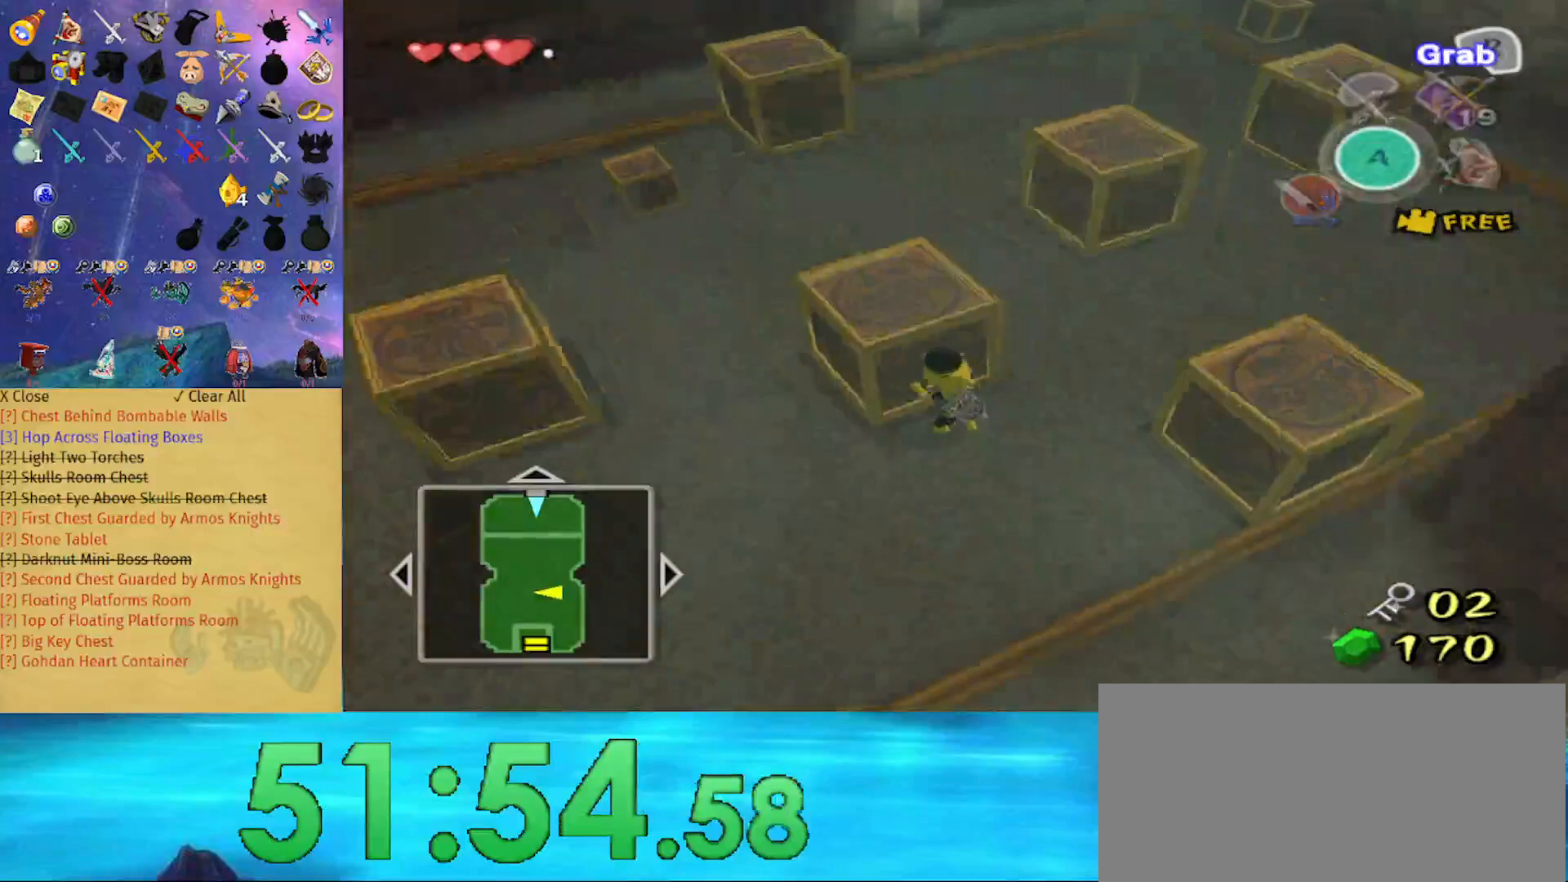
{"buttons": ["R1"], "left_stick": "up-left", "right_stick": "center", "events": [[33, "right_stick", "center"]]}
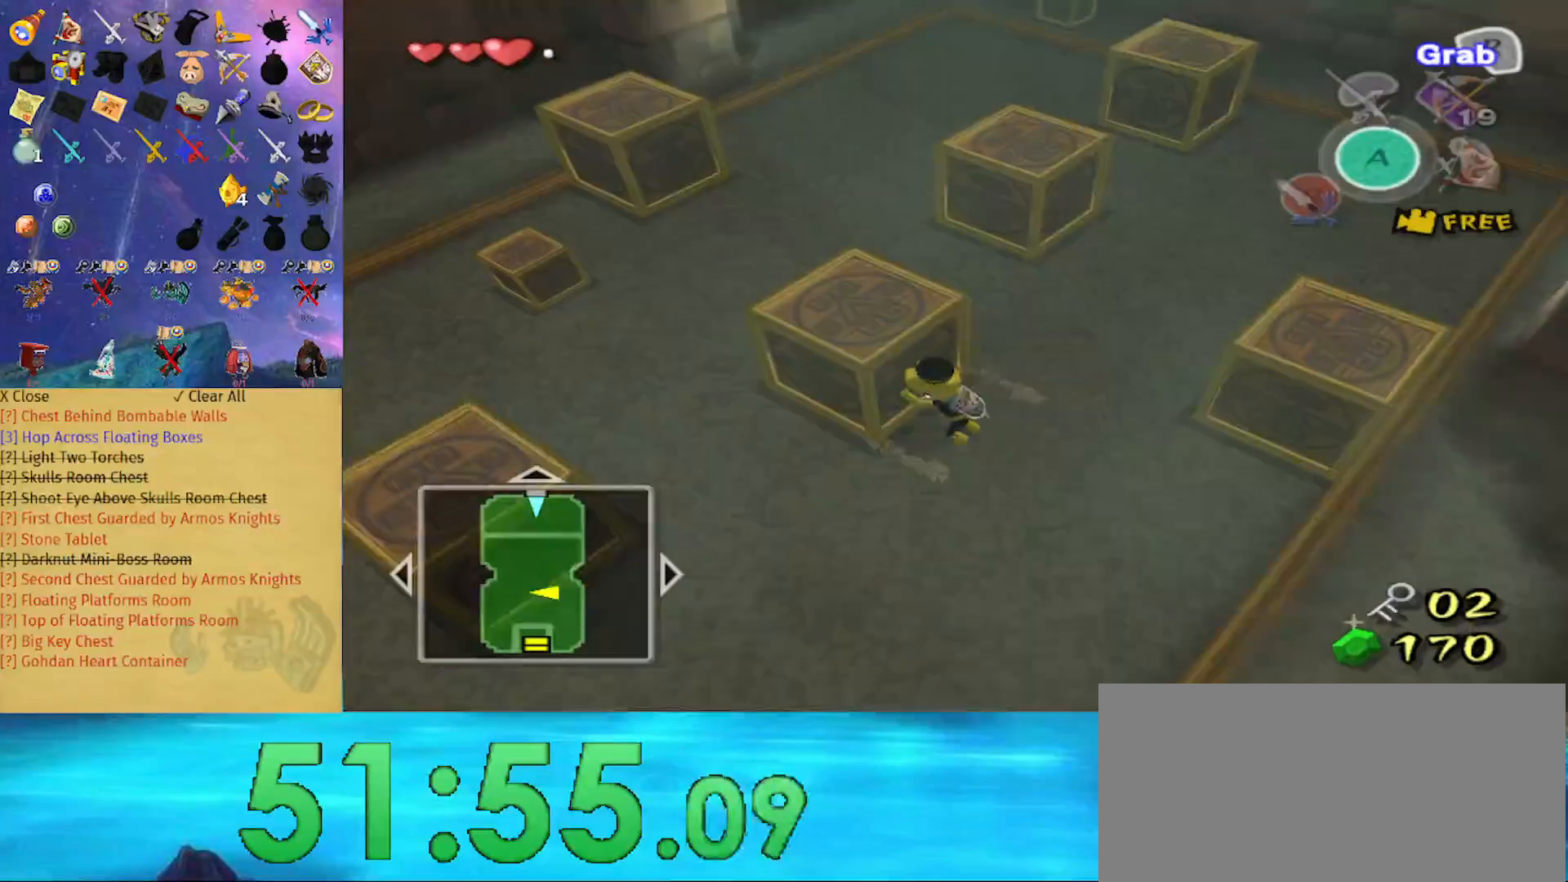
{"buttons": [], "left_stick": "center", "right_stick": "left", "events": [[433, "R1", "up"], [433, "right_stick", "left"], [500, "left_stick", "center"]]}
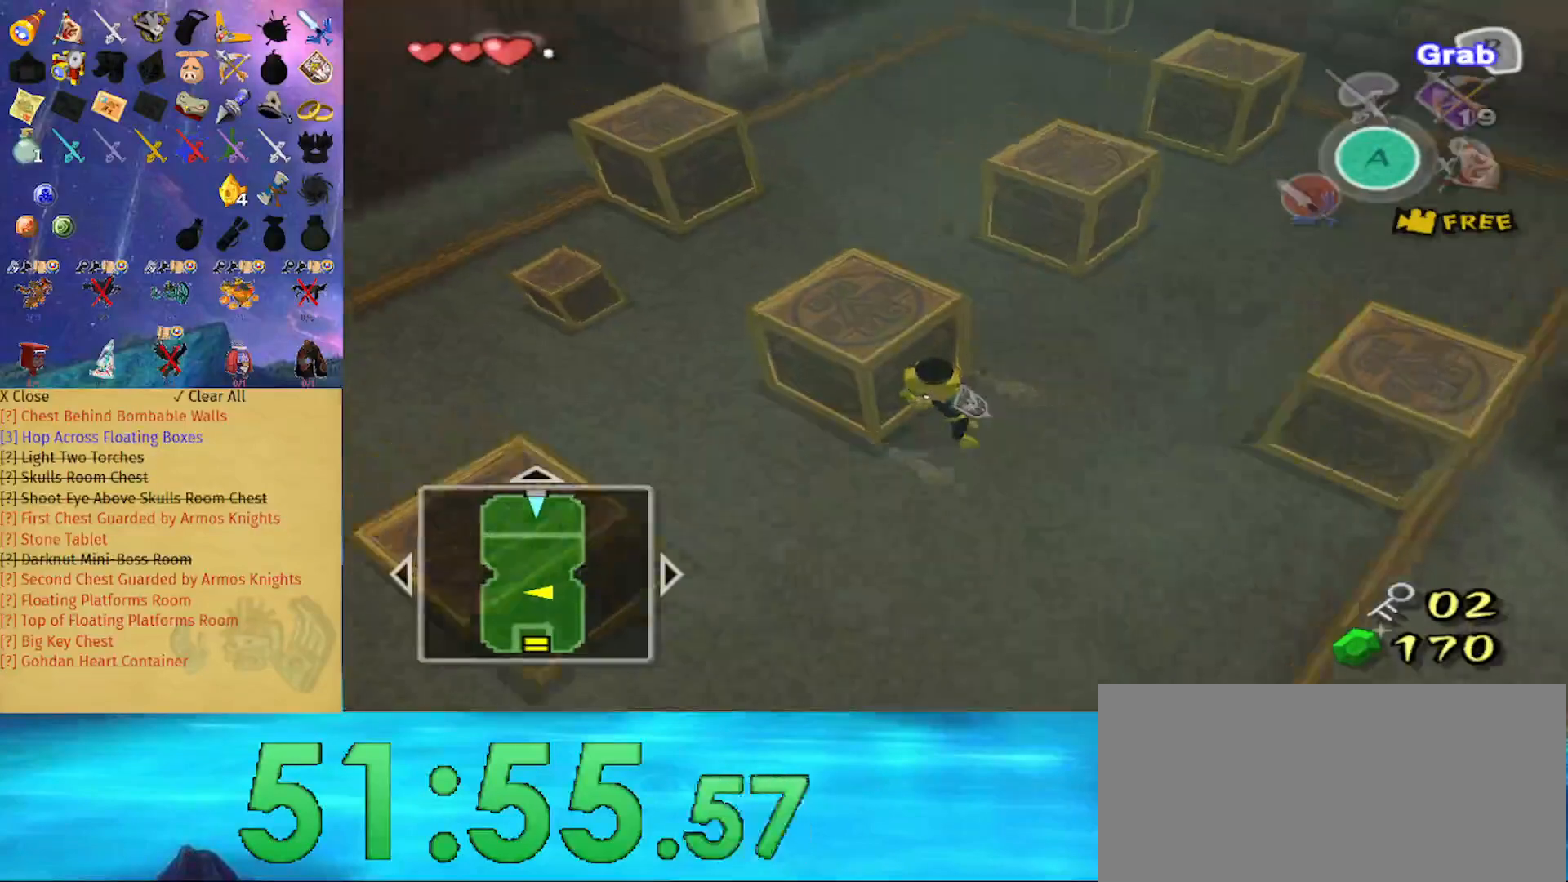
{"buttons": ["B"], "left_stick": "up", "right_stick": "center", "events": [[167, "left_stick", "up-right"], [233, "right_stick", "center"], [300, "left_stick", "up"], [467, "B", "down"]]}
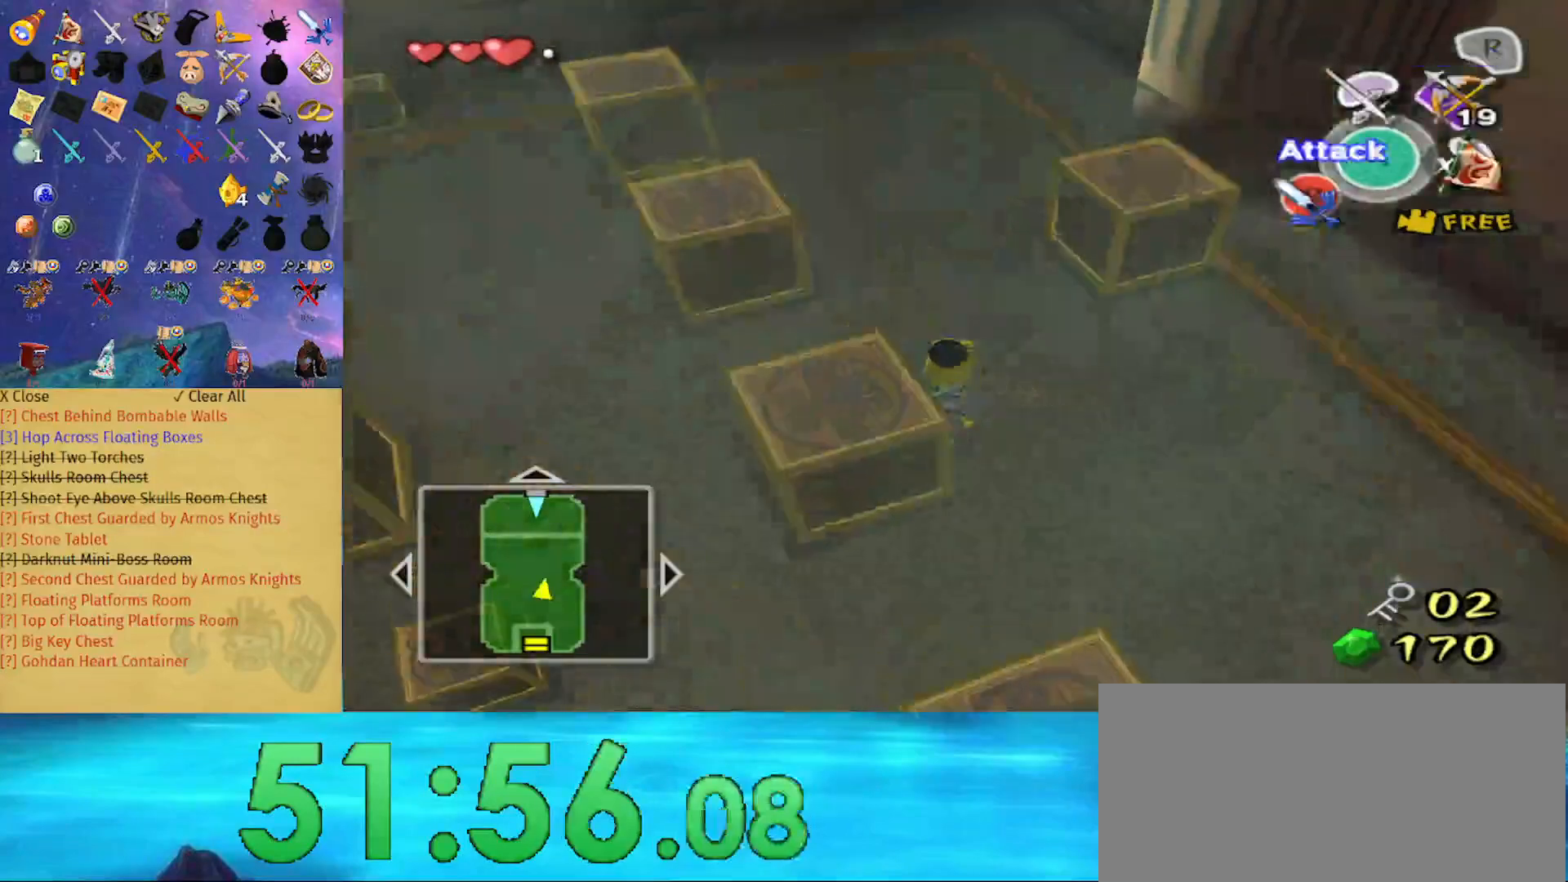
{"buttons": [], "left_stick": "up", "right_stick": "center", "events": [[67, "B", "up"], [133, "A", "down"], [233, "A", "up"]]}
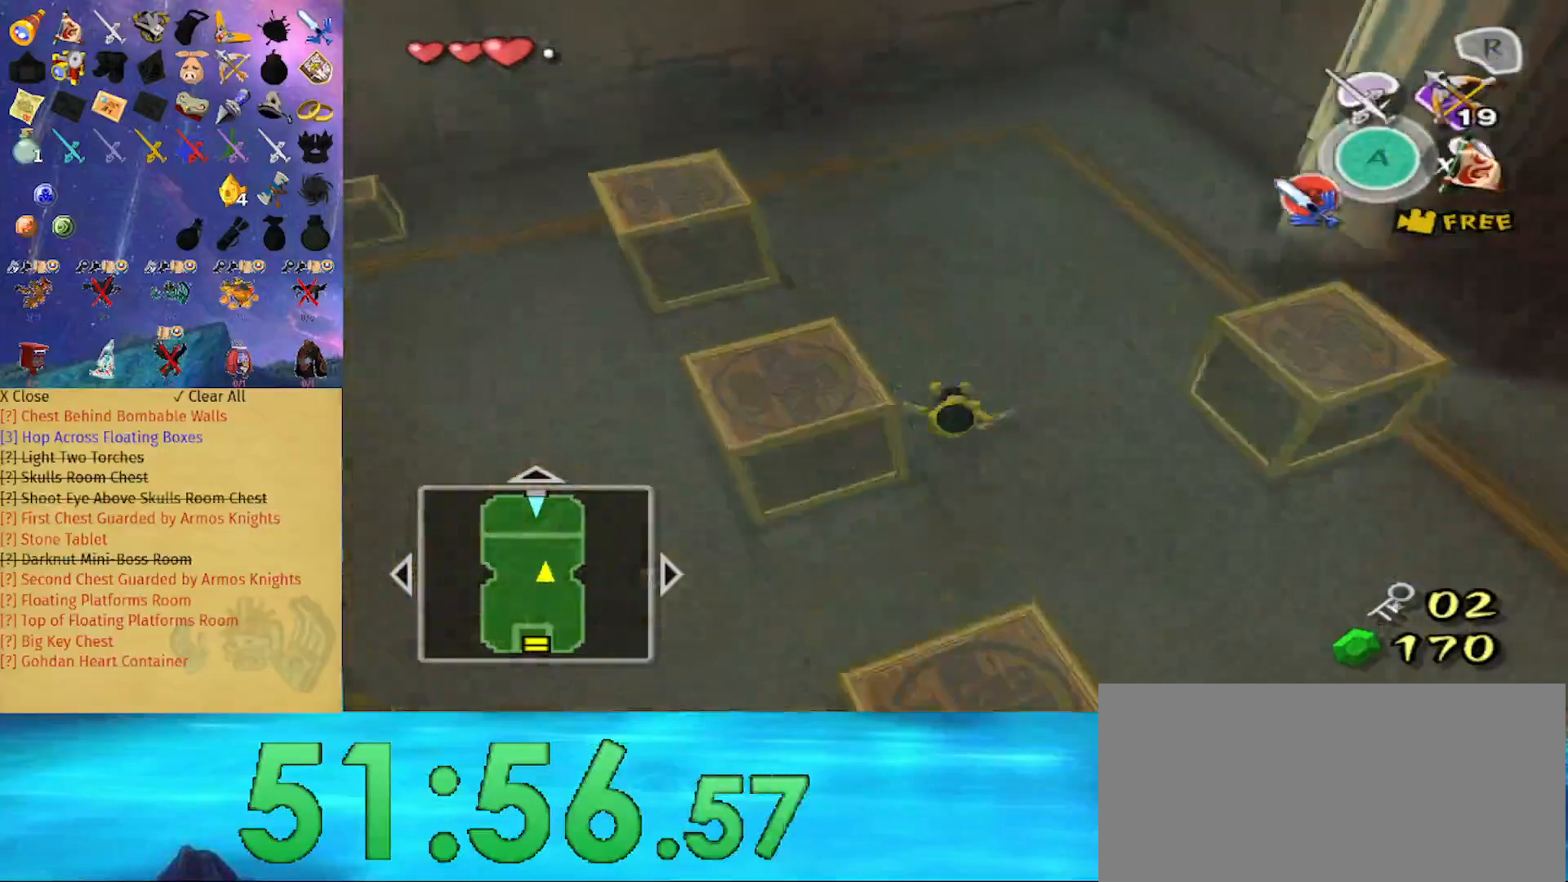
{"buttons": [], "left_stick": "up", "right_stick": "center", "events": [[200, "A", "down"], [333, "A", "up"]]}
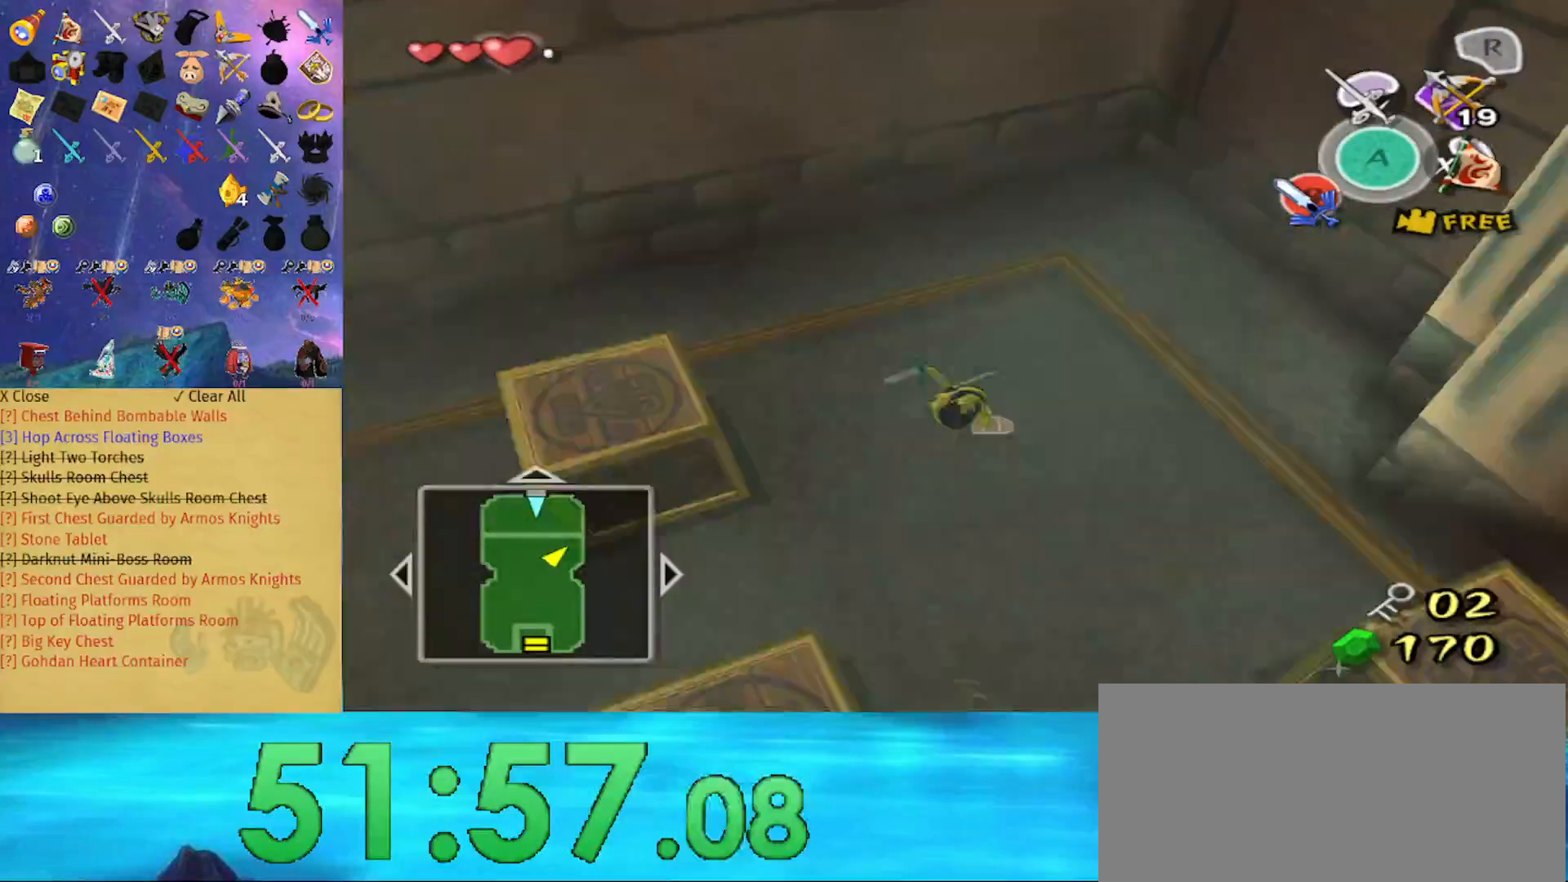
{"buttons": [], "left_stick": "up", "right_stick": "center", "events": [[33, "right_stick", "down"], [200, "right_stick", "center"]]}
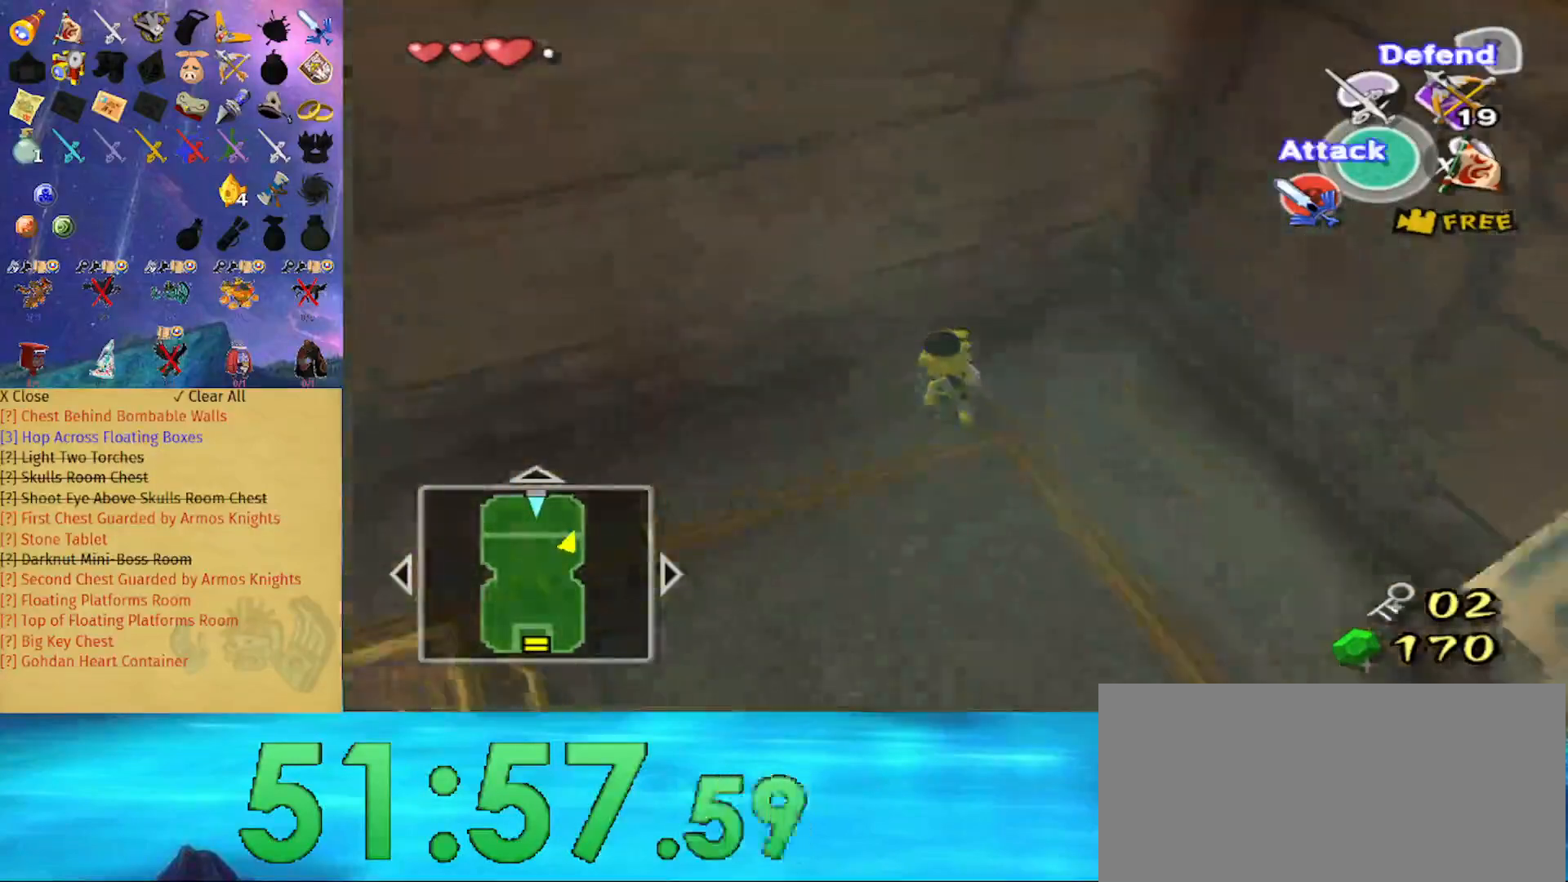
{"buttons": [], "left_stick": "center", "right_stick": "center", "events": [[67, "left_stick", "center"], [133, "A", "down"], [267, "A", "up"]]}
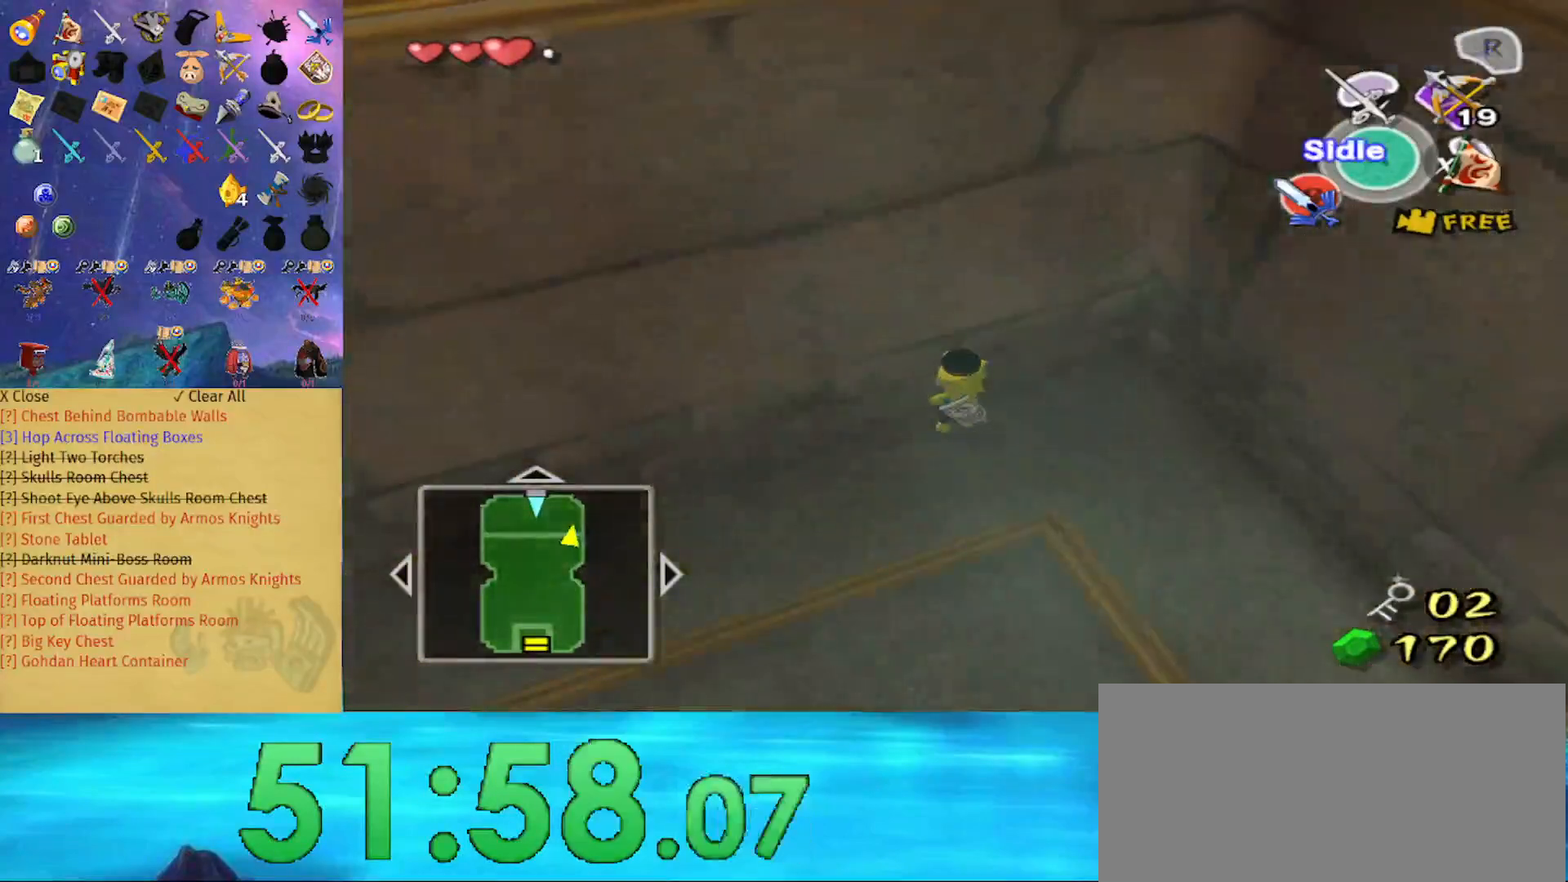
{"buttons": [], "left_stick": "center", "right_stick": "center", "events": []}
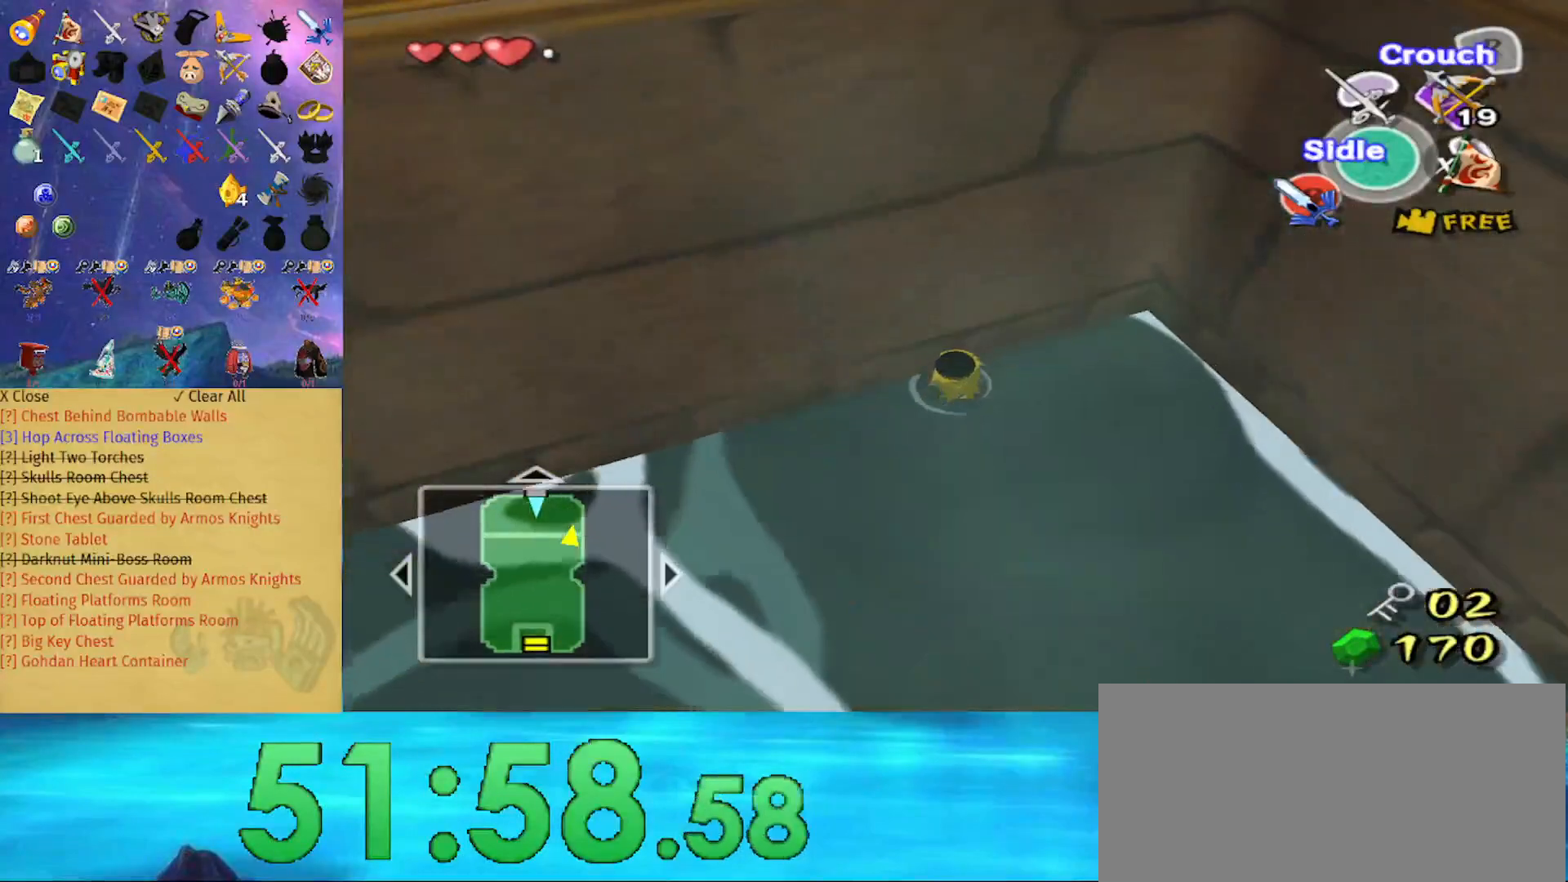
{"buttons": [], "left_stick": "center", "right_stick": "center", "events": [[267, "right_stick", "up-right"], [400, "right_stick", "center"]]}
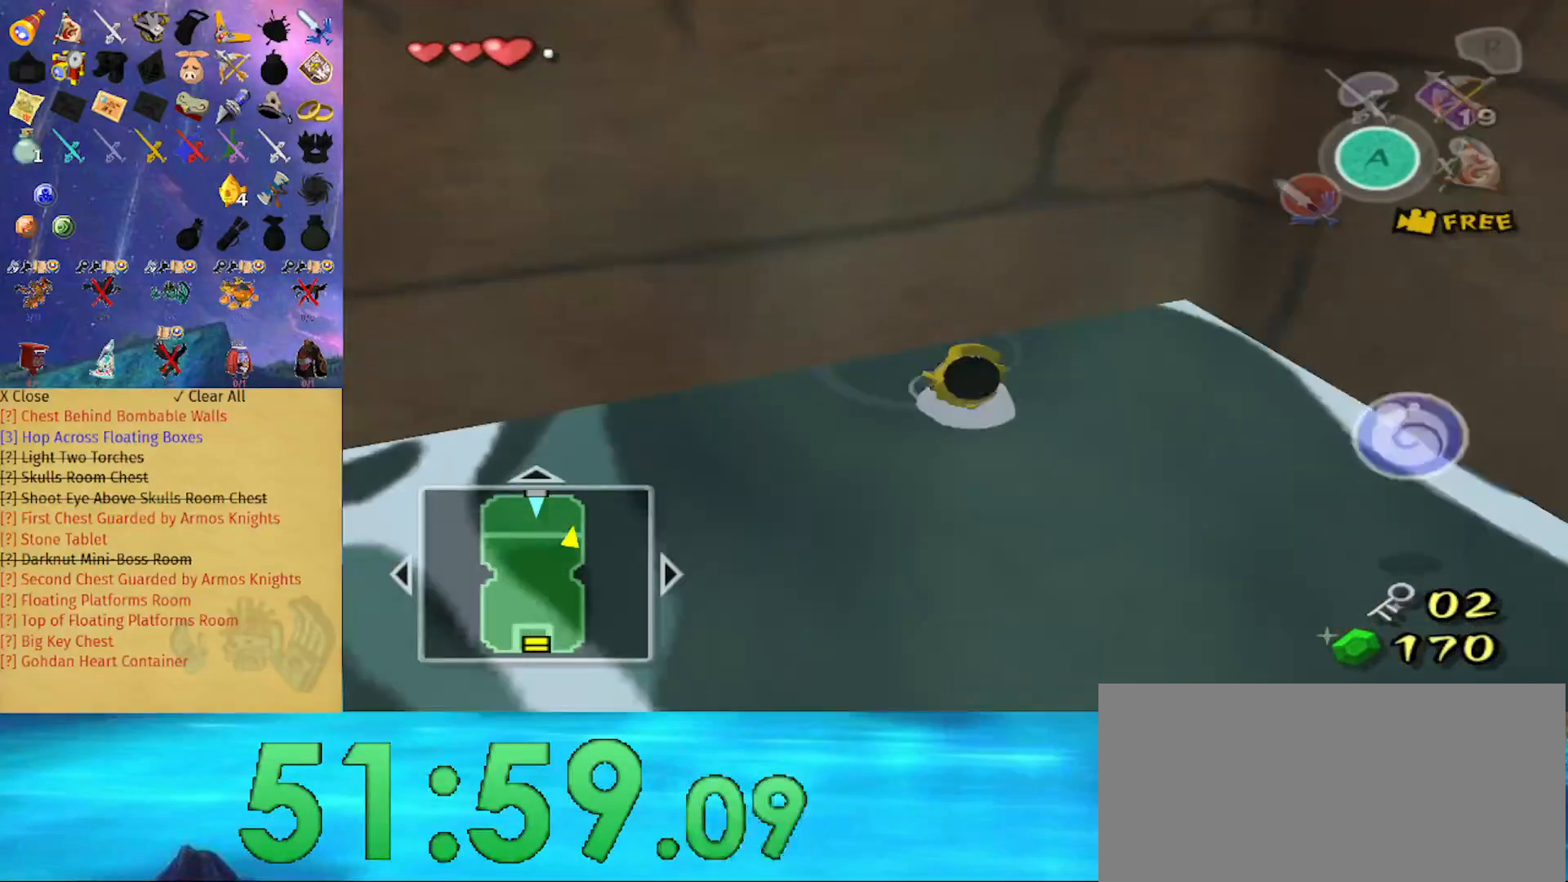
{"buttons": [], "left_stick": "up", "right_stick": "center", "events": [[33, "left_stick", "up"], [200, "right_stick", "up-right"], [400, "right_stick", "center"]]}